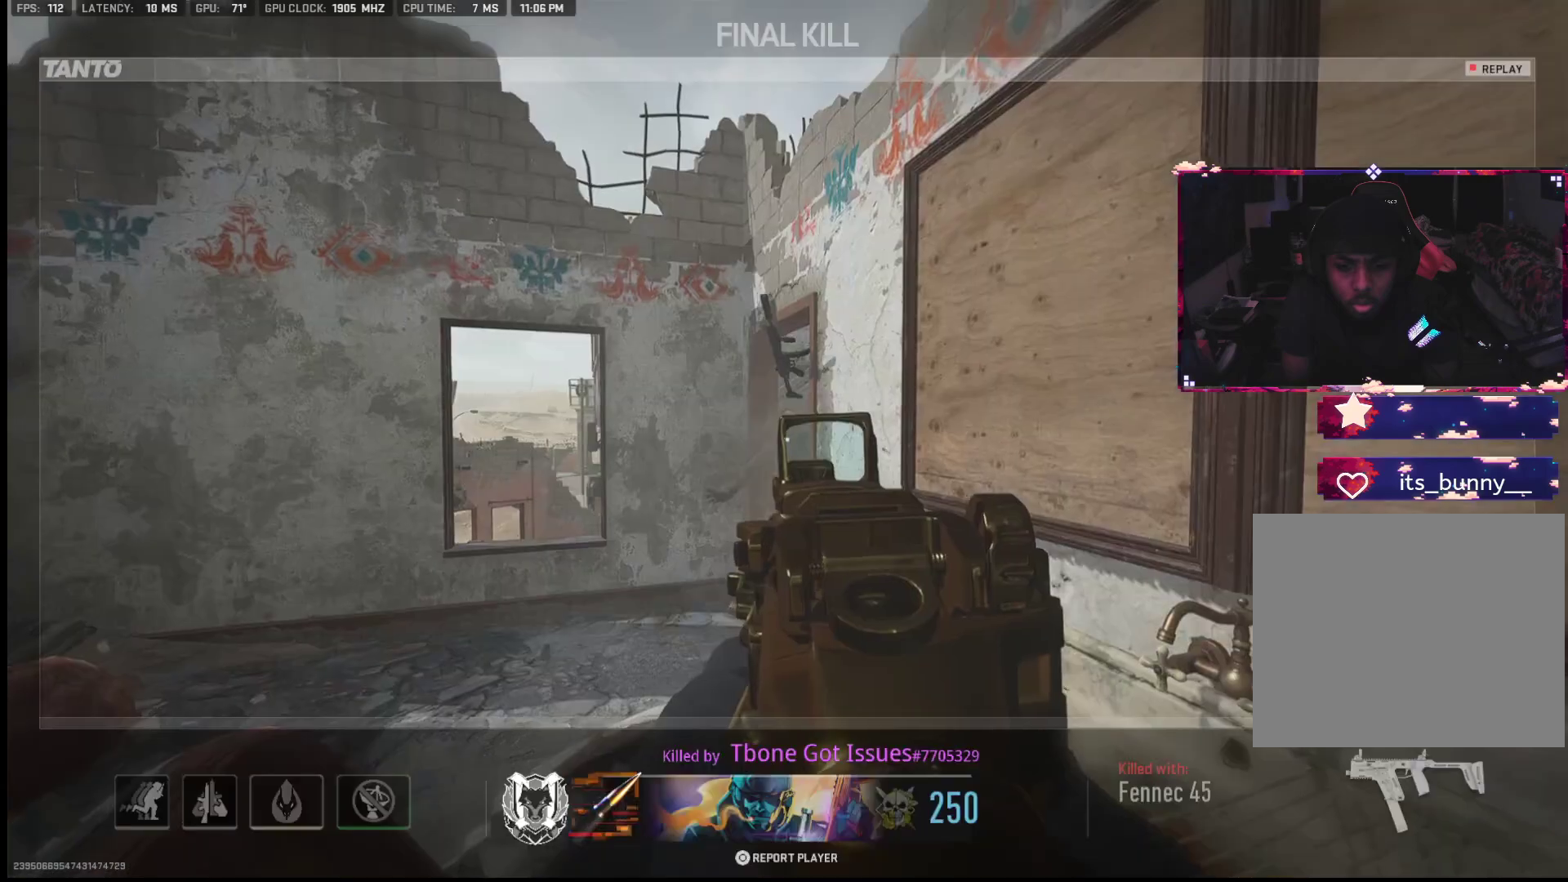
Gameplay with a controller (PlayStation layout); each line is a JSON object with the inputs held at the frame after it. "events" lists button and stick changes between this image and that frame as [ms after this image, input, new state], when the widget could be followed in between. Not read: TOUCHPAD.
{"buttons": [], "left_stick": "center", "right_stick": "center"}
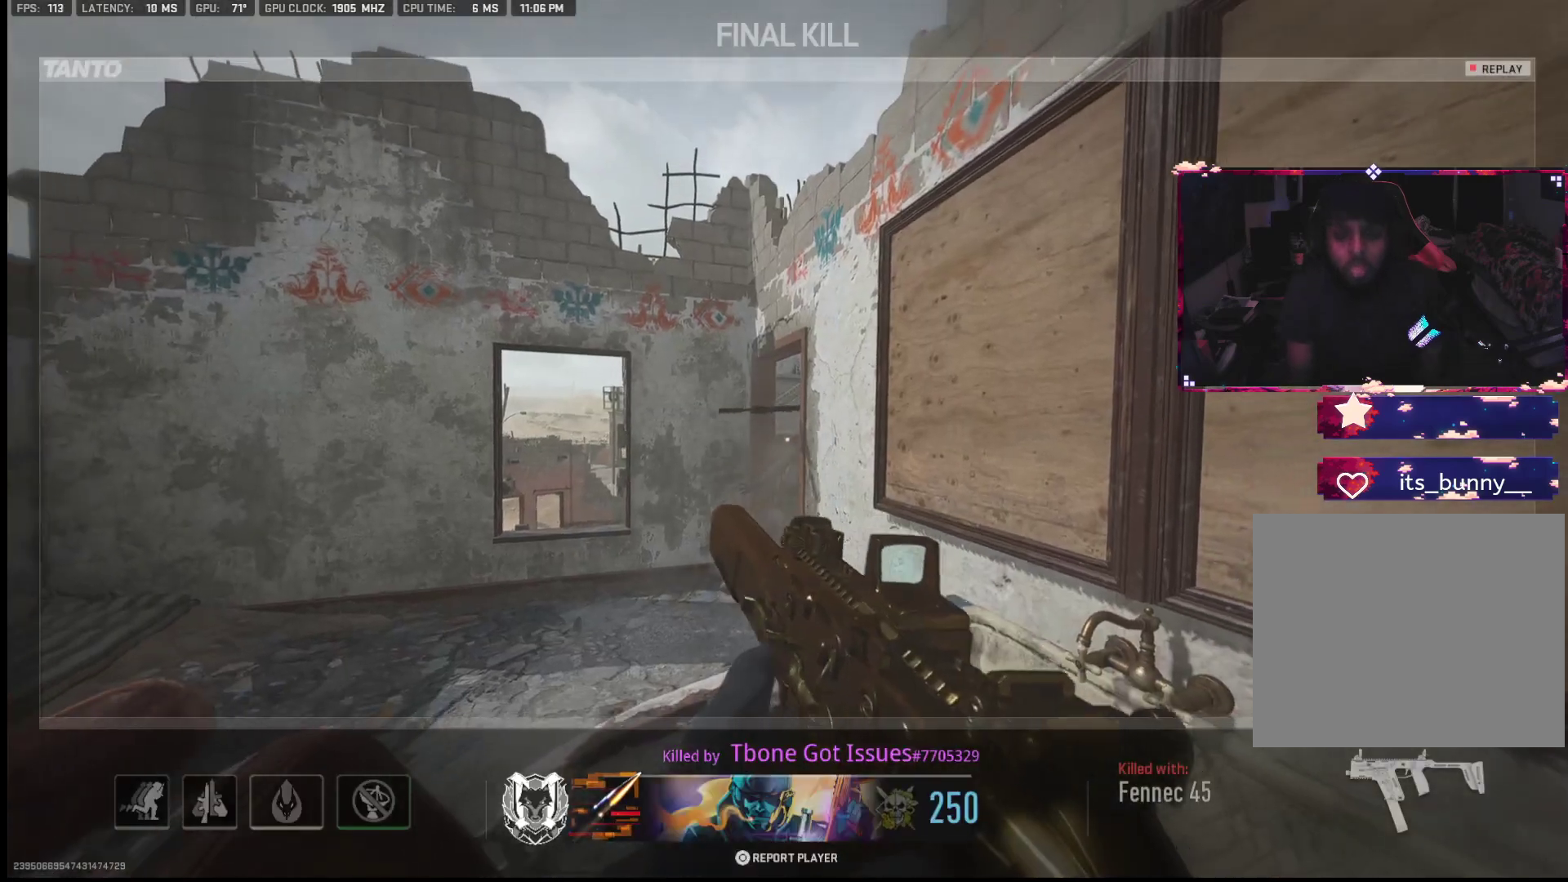
{"buttons": [], "left_stick": "center", "right_stick": "center", "events": []}
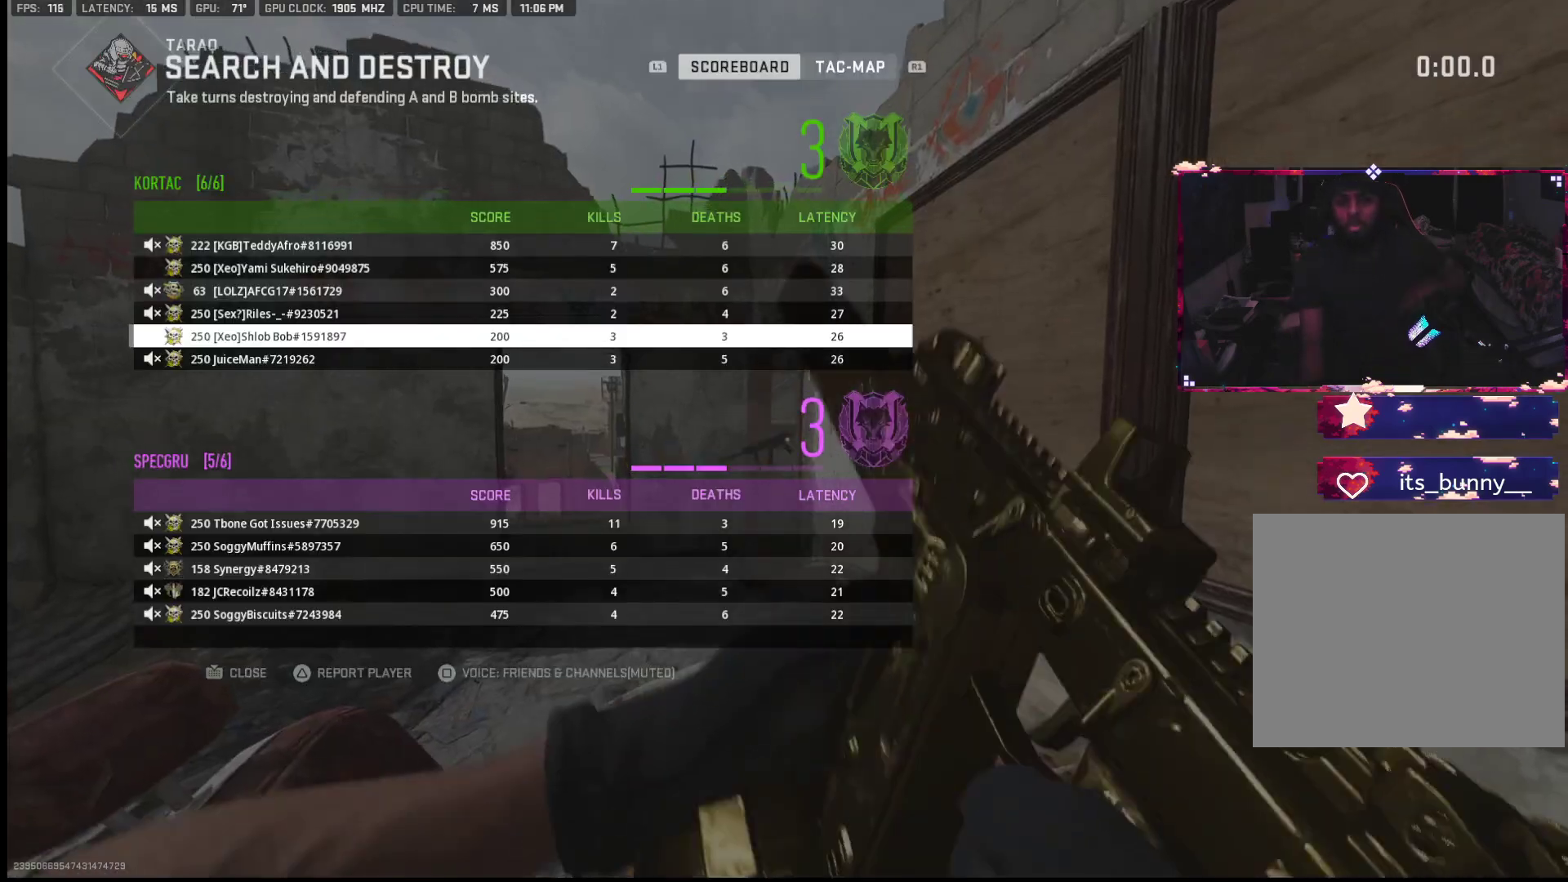
{"buttons": [], "left_stick": "center", "right_stick": "center", "events": []}
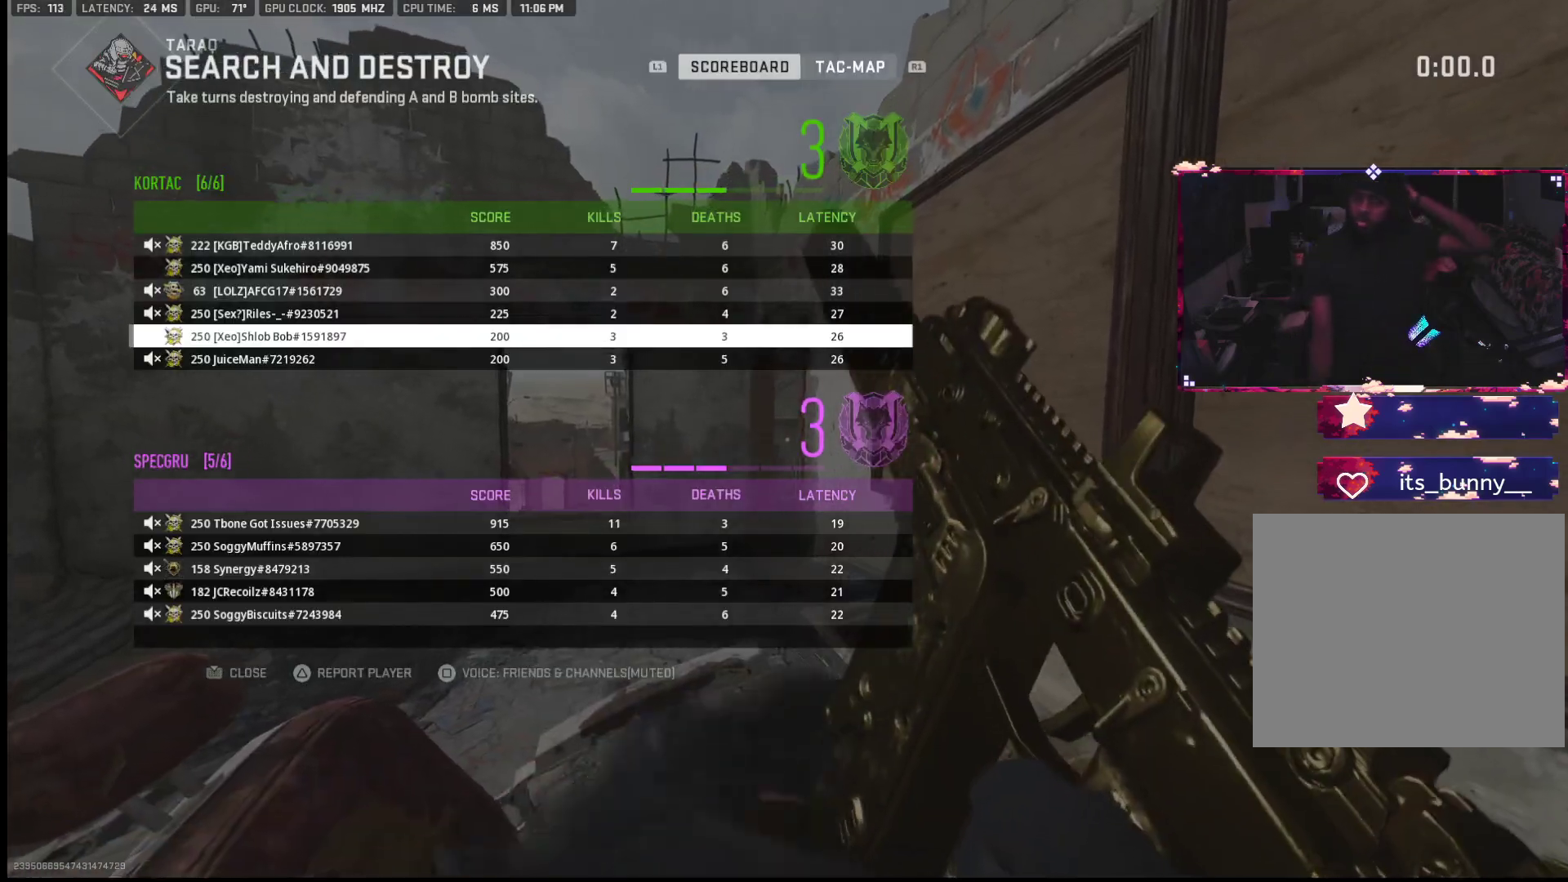
{"buttons": [], "left_stick": "center", "right_stick": "center", "events": []}
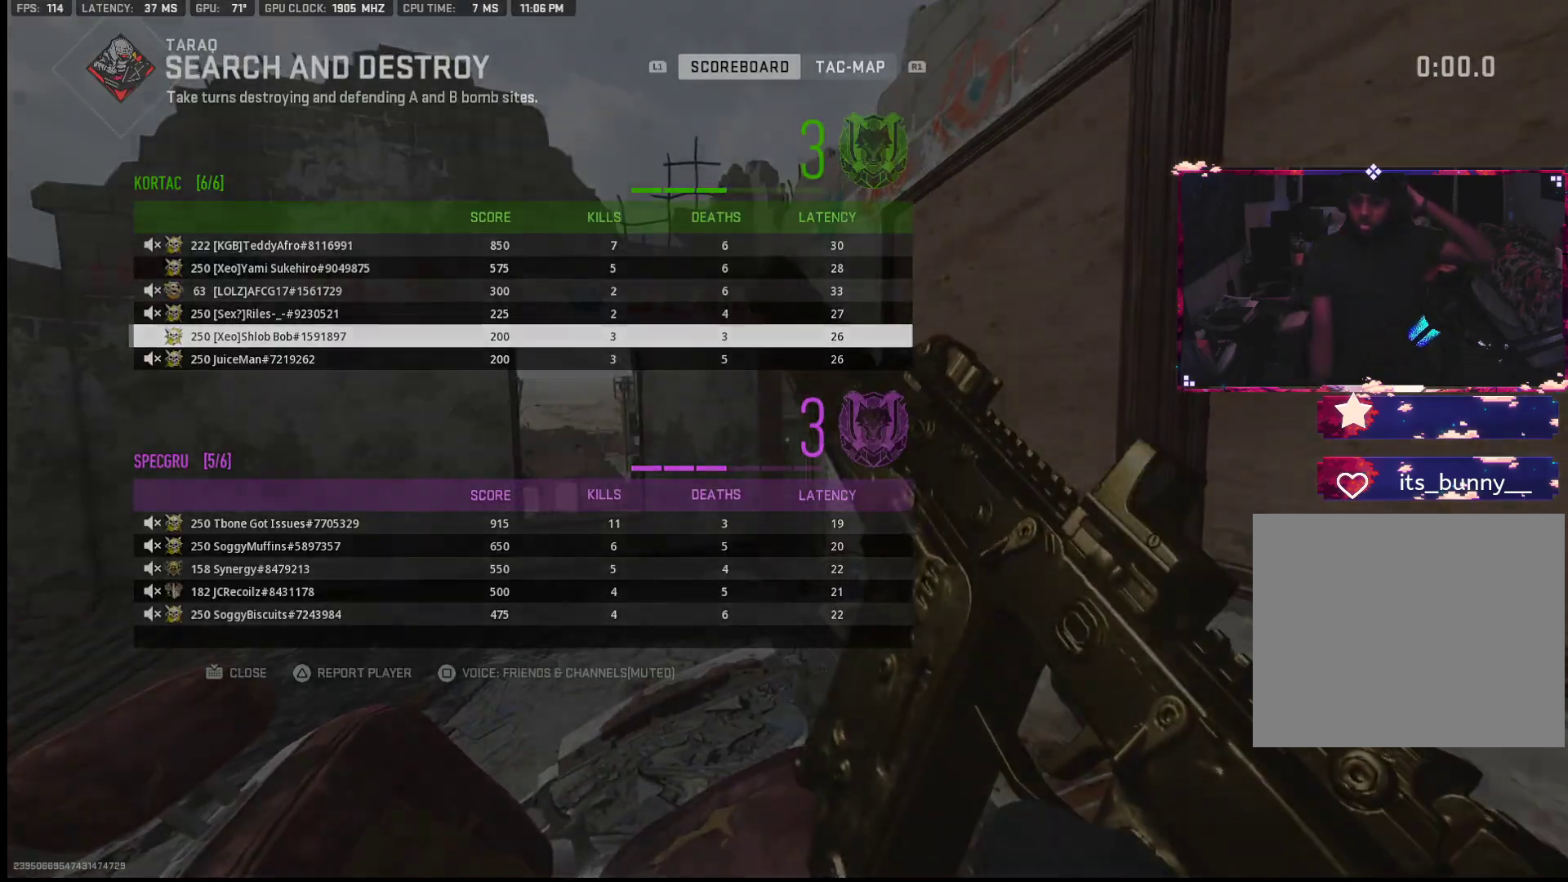
{"buttons": [], "left_stick": "center", "right_stick": "center", "events": []}
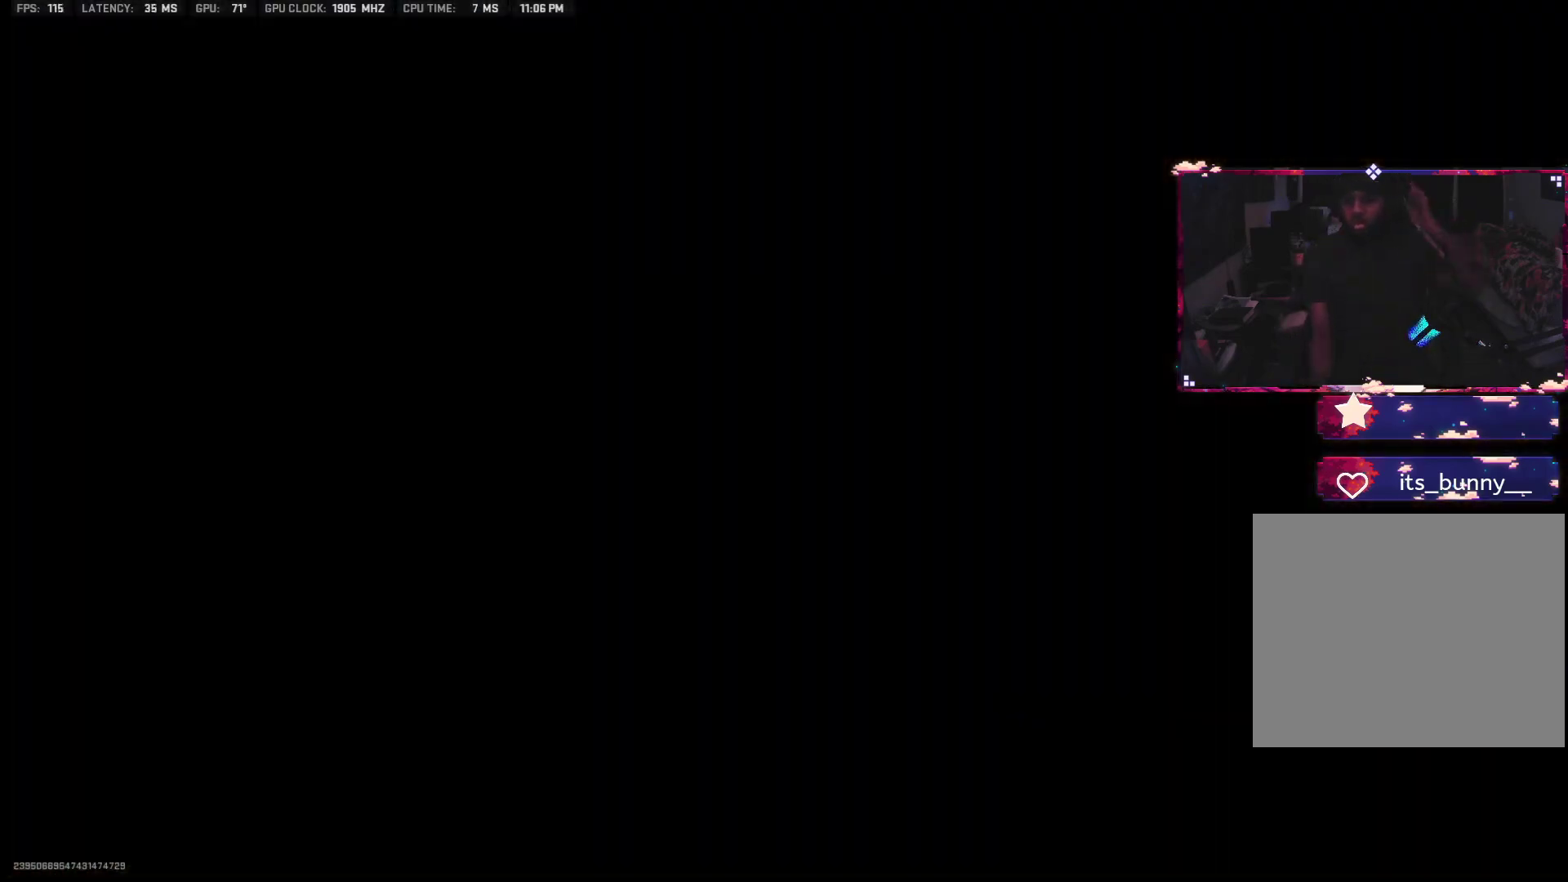
{"buttons": [], "left_stick": "center", "right_stick": "center", "events": []}
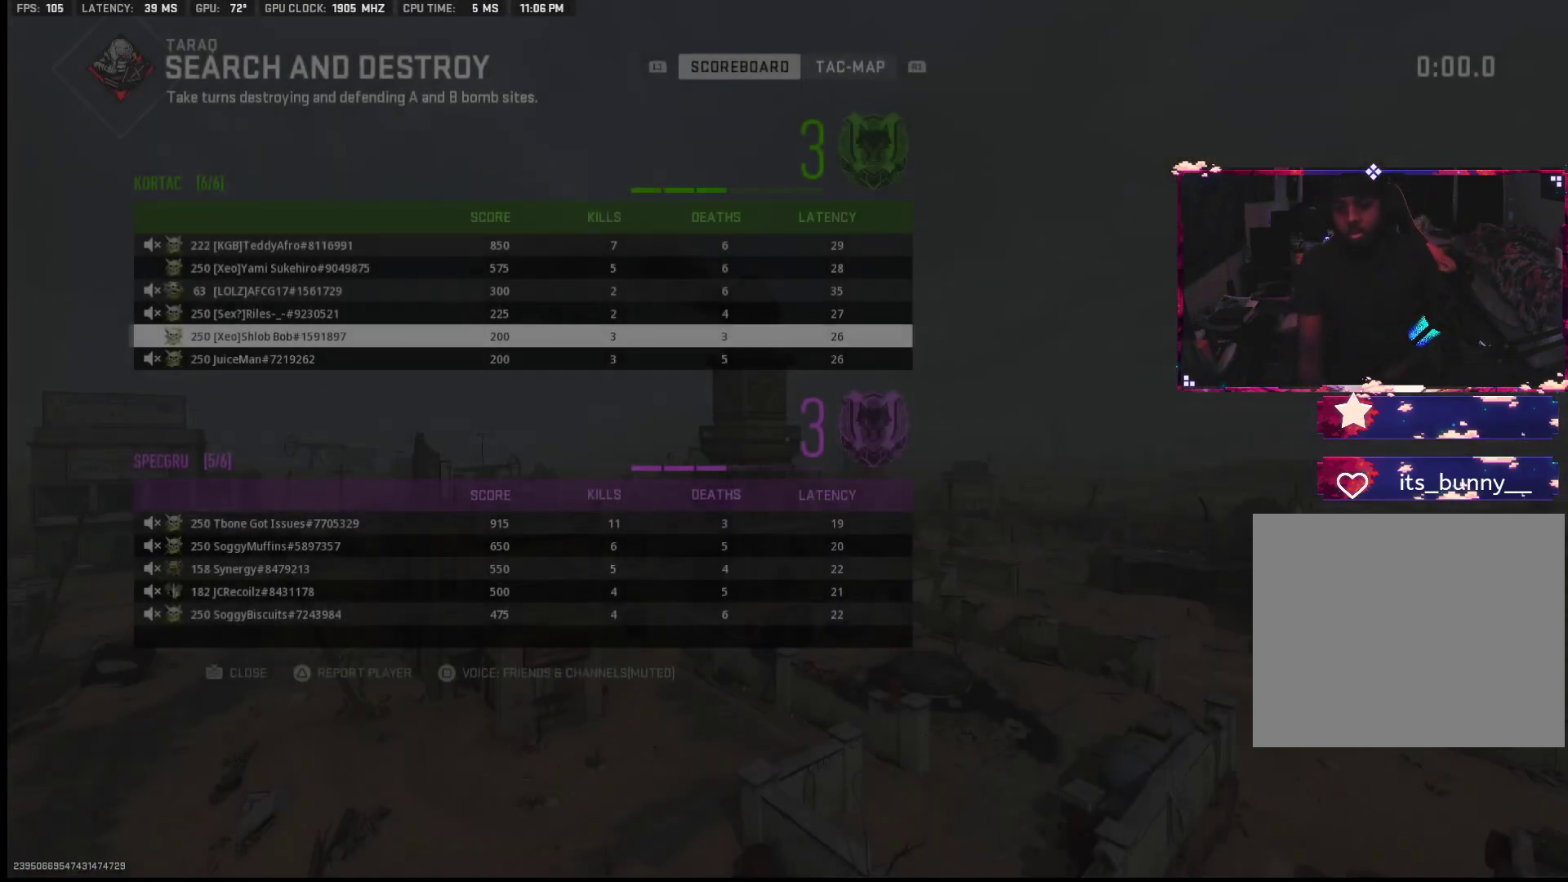
{"buttons": [], "left_stick": "center", "right_stick": "center", "events": [[283, "START", "down"], [433, "START", "up"]]}
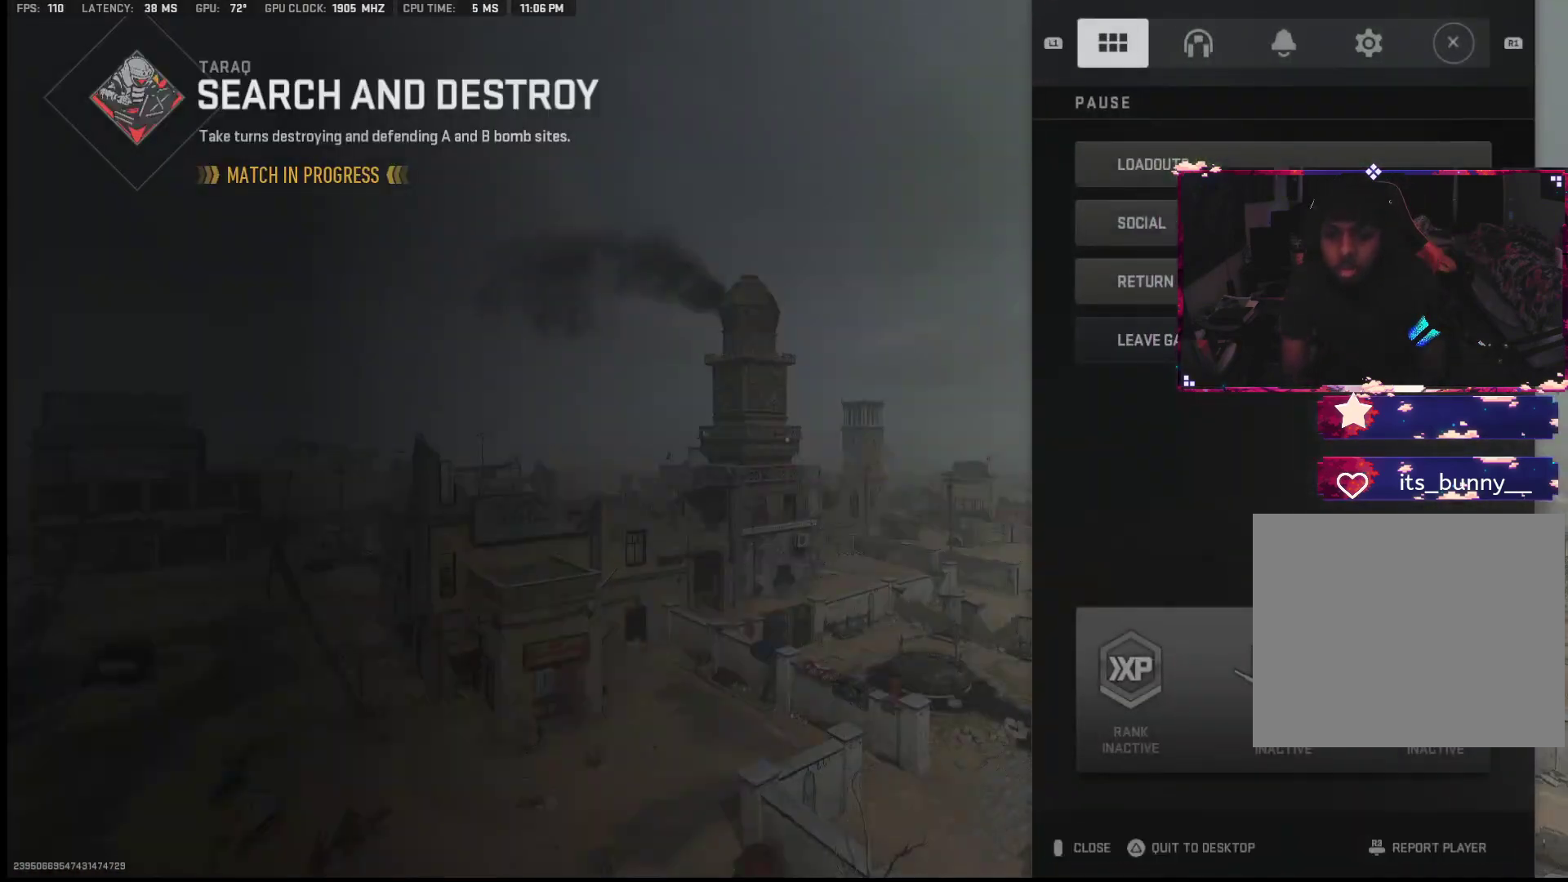
{"buttons": [], "left_stick": "center", "right_stick": "center", "events": [[167, "CROSS", "down"], [250, "CROSS", "up"], [283, "CROSS", "down"], [300, "CROSS", "up"]]}
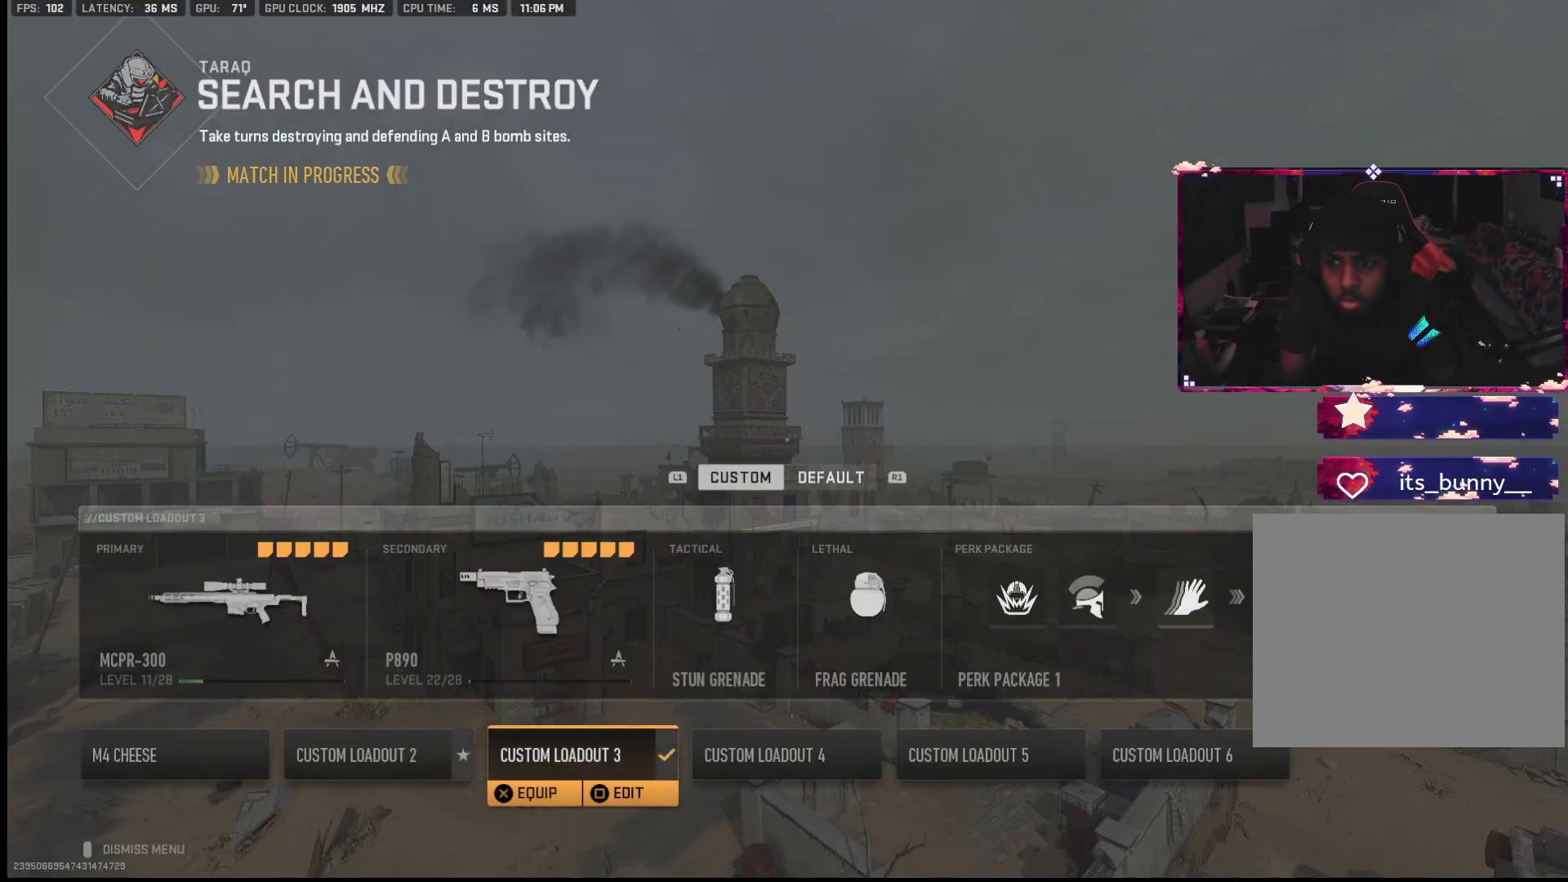
{"buttons": [], "left_stick": "center", "right_stick": "center", "events": [[17, "CROSS", "down"], [67, "CROSS", "up"]]}
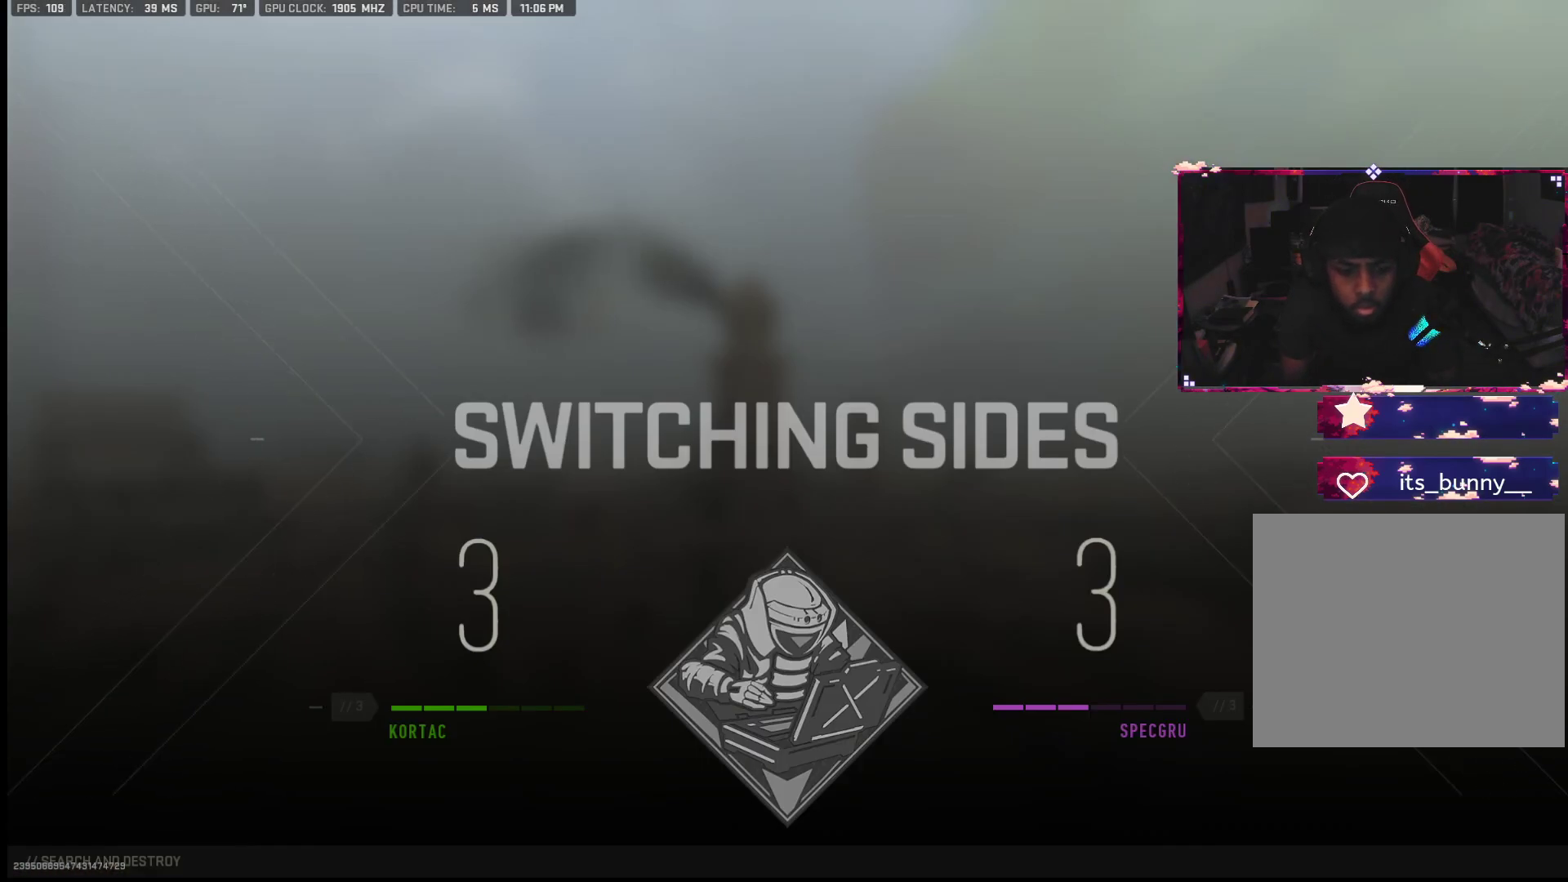
{"buttons": ["CROSS"], "left_stick": "center", "right_stick": "center", "events": [[167, "START", "down"], [300, "START", "up"], [433, "CROSS", "down"]]}
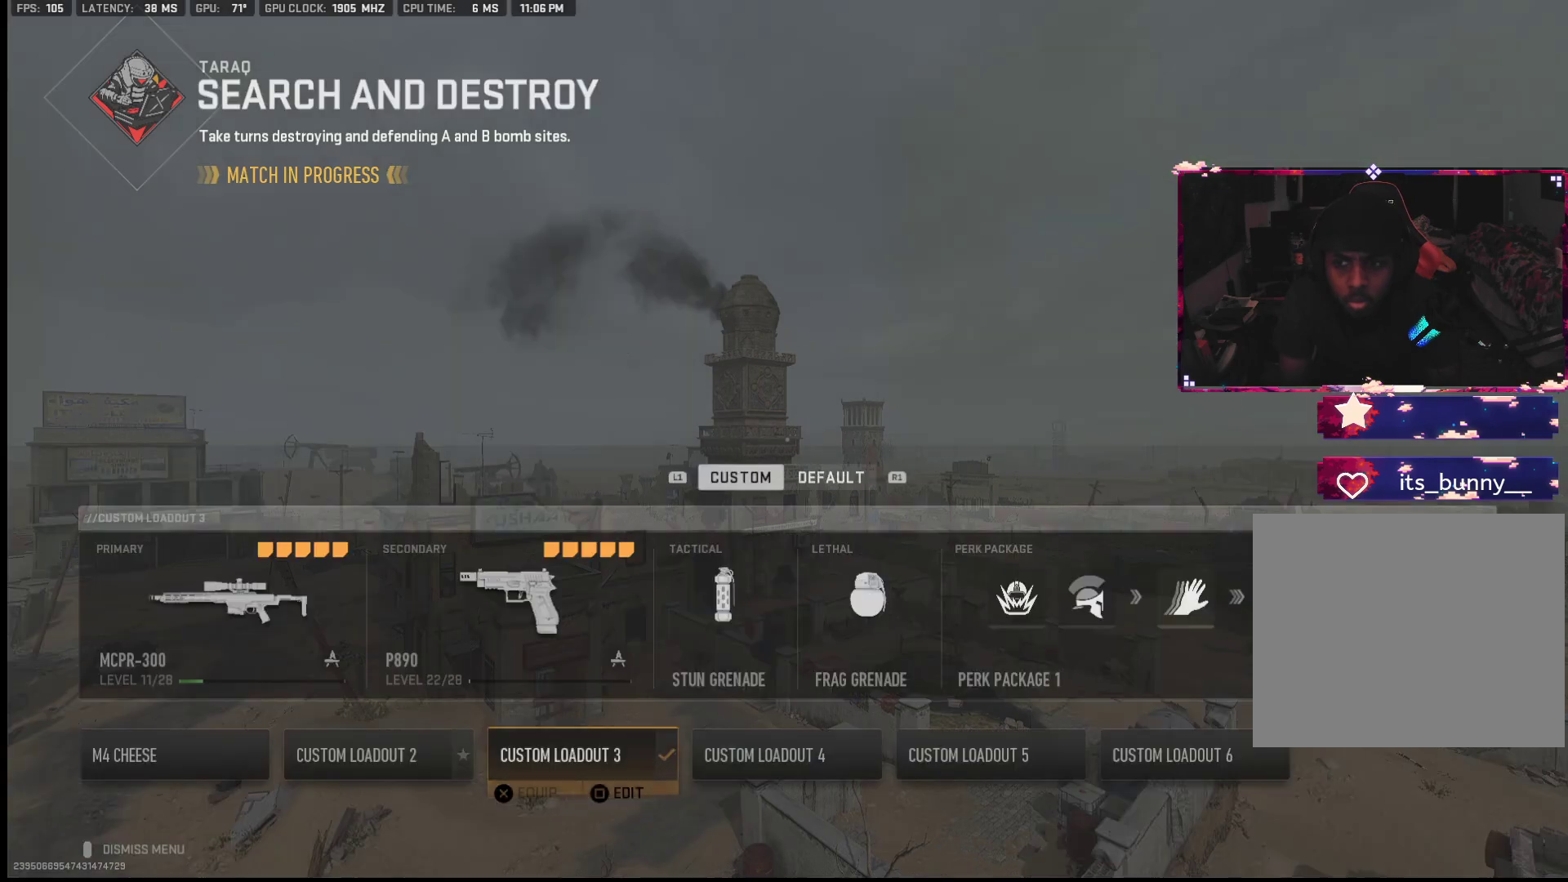
{"buttons": ["DPAD_RIGHT"], "left_stick": "center", "right_stick": "center", "events": [[50, "CROSS", "up"], [200, "DPAD_RIGHT", "down"], [250, "DPAD_RIGHT", "up"], [417, "DPAD_RIGHT", "down"]]}
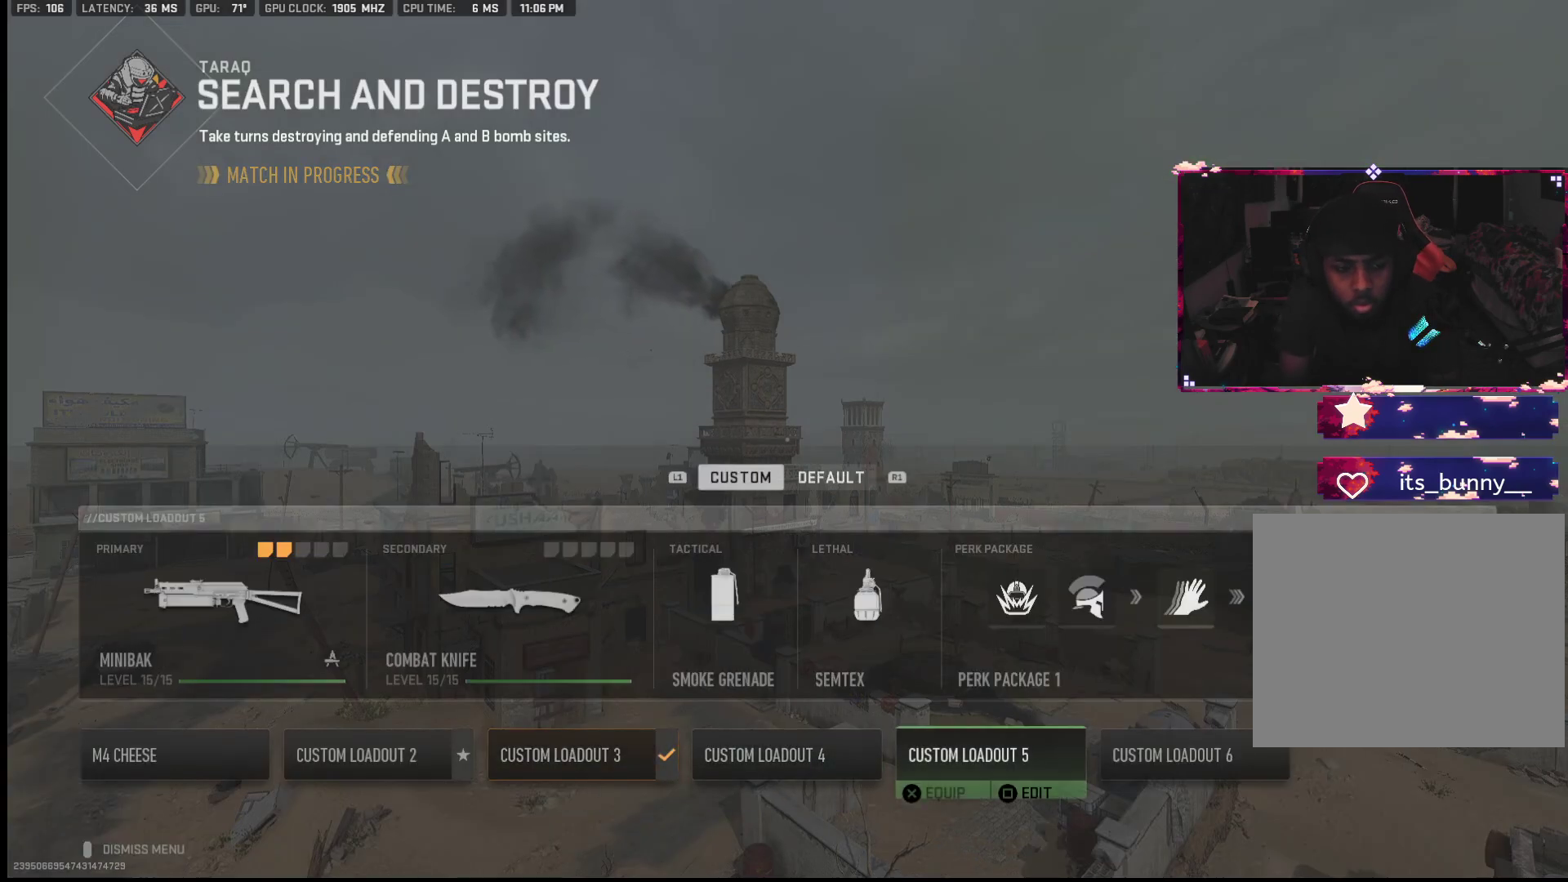
{"buttons": ["DPAD_LEFT"], "left_stick": "center", "right_stick": "center", "events": [[17, "DPAD_RIGHT", "up"], [233, "DPAD_LEFT", "down"], [333, "DPAD_LEFT", "up"], [483, "DPAD_LEFT", "down"]]}
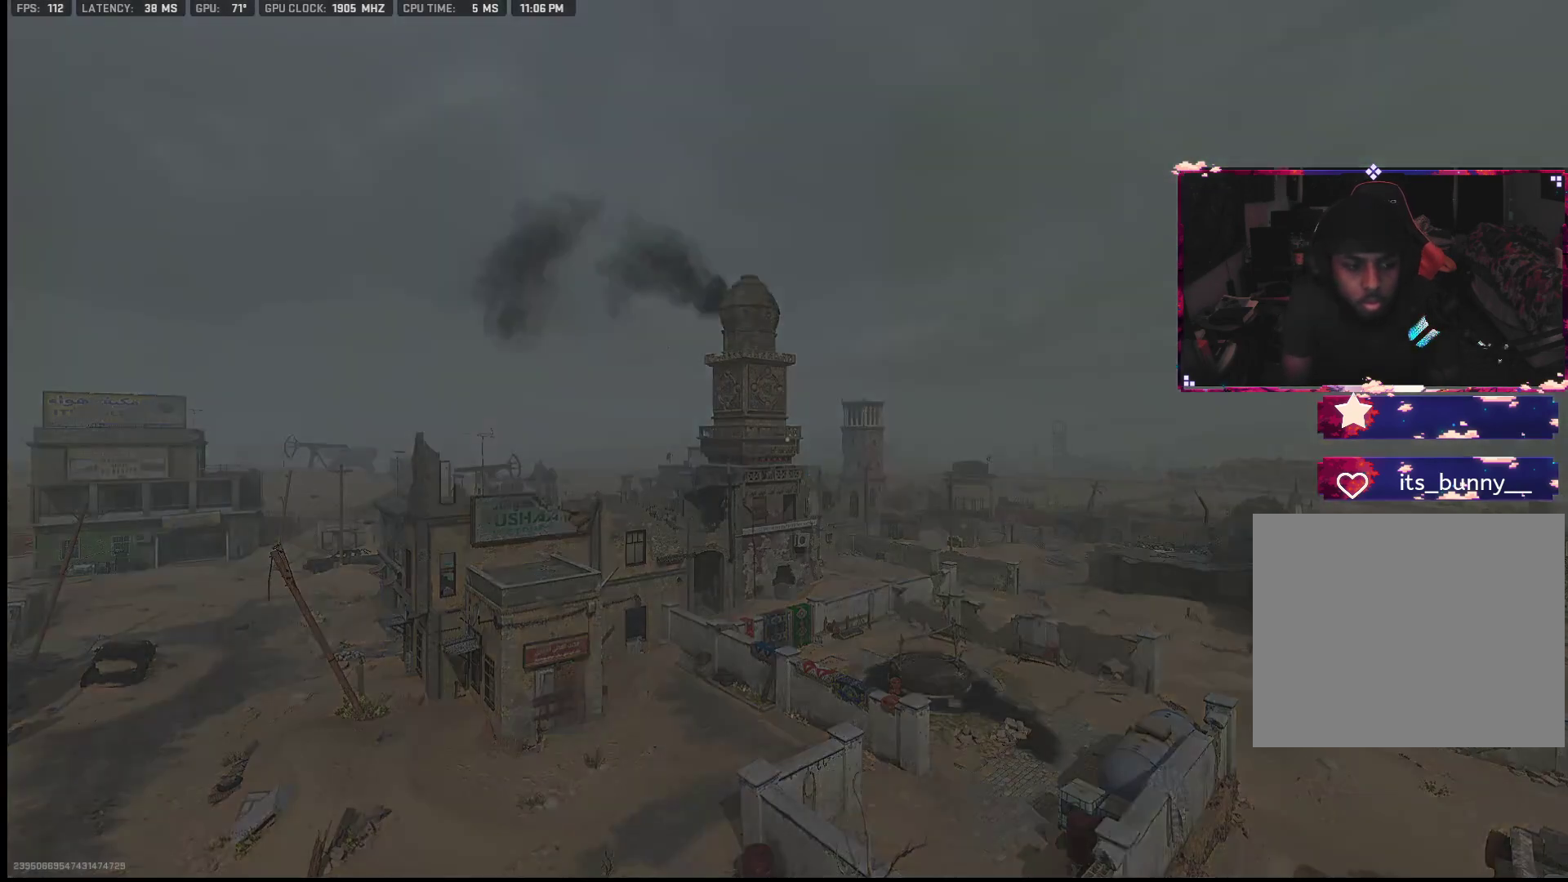
{"buttons": [], "left_stick": "center", "right_stick": "center", "events": [[100, "DPAD_LEFT", "up"]]}
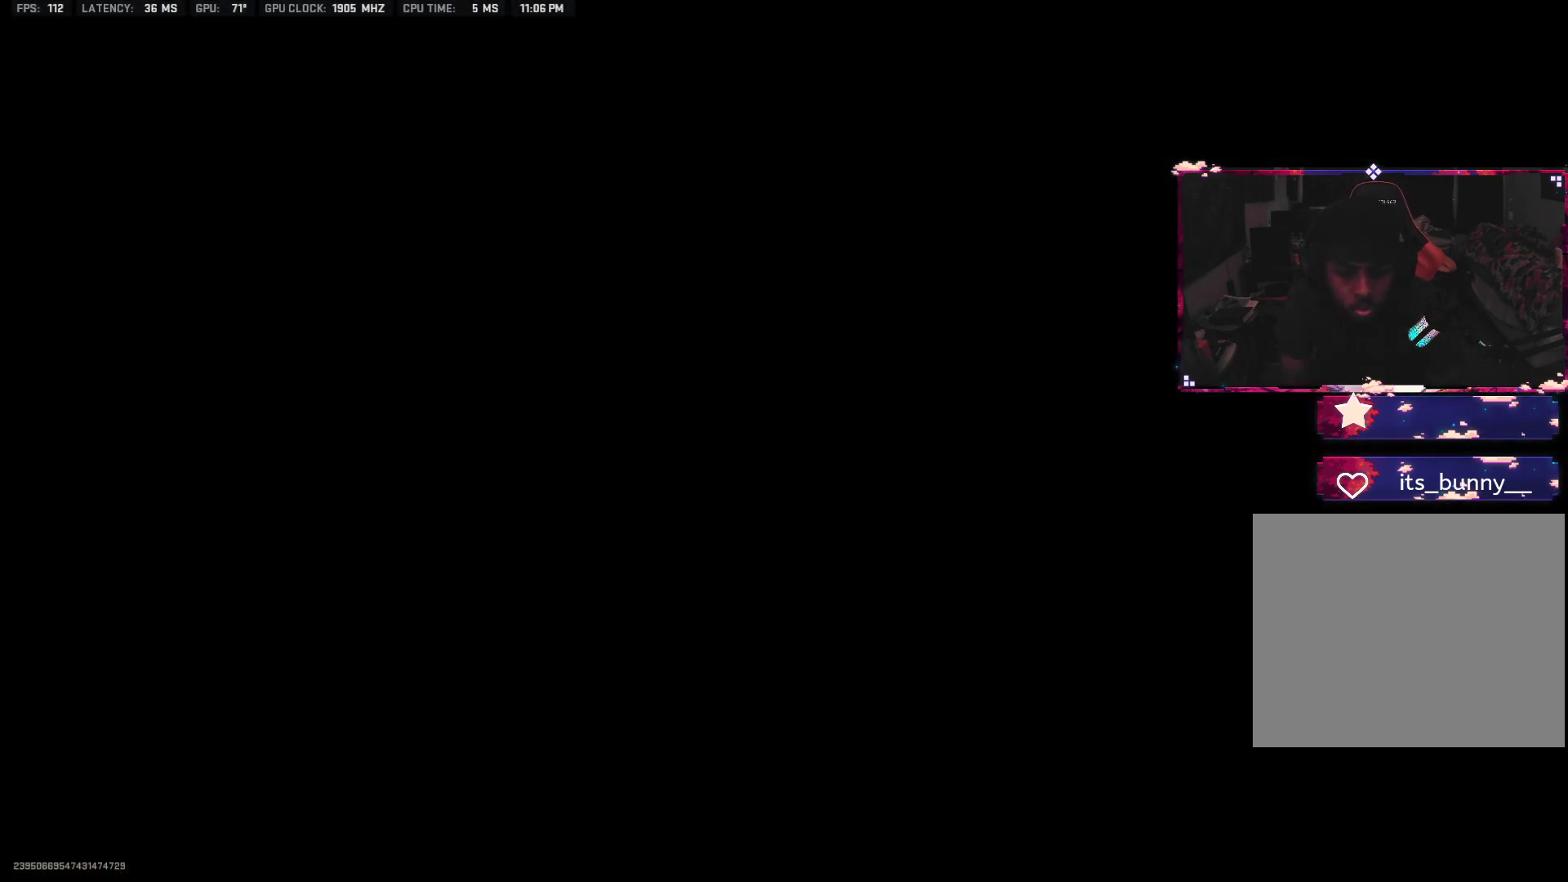
{"buttons": [], "left_stick": "center", "right_stick": "center", "events": []}
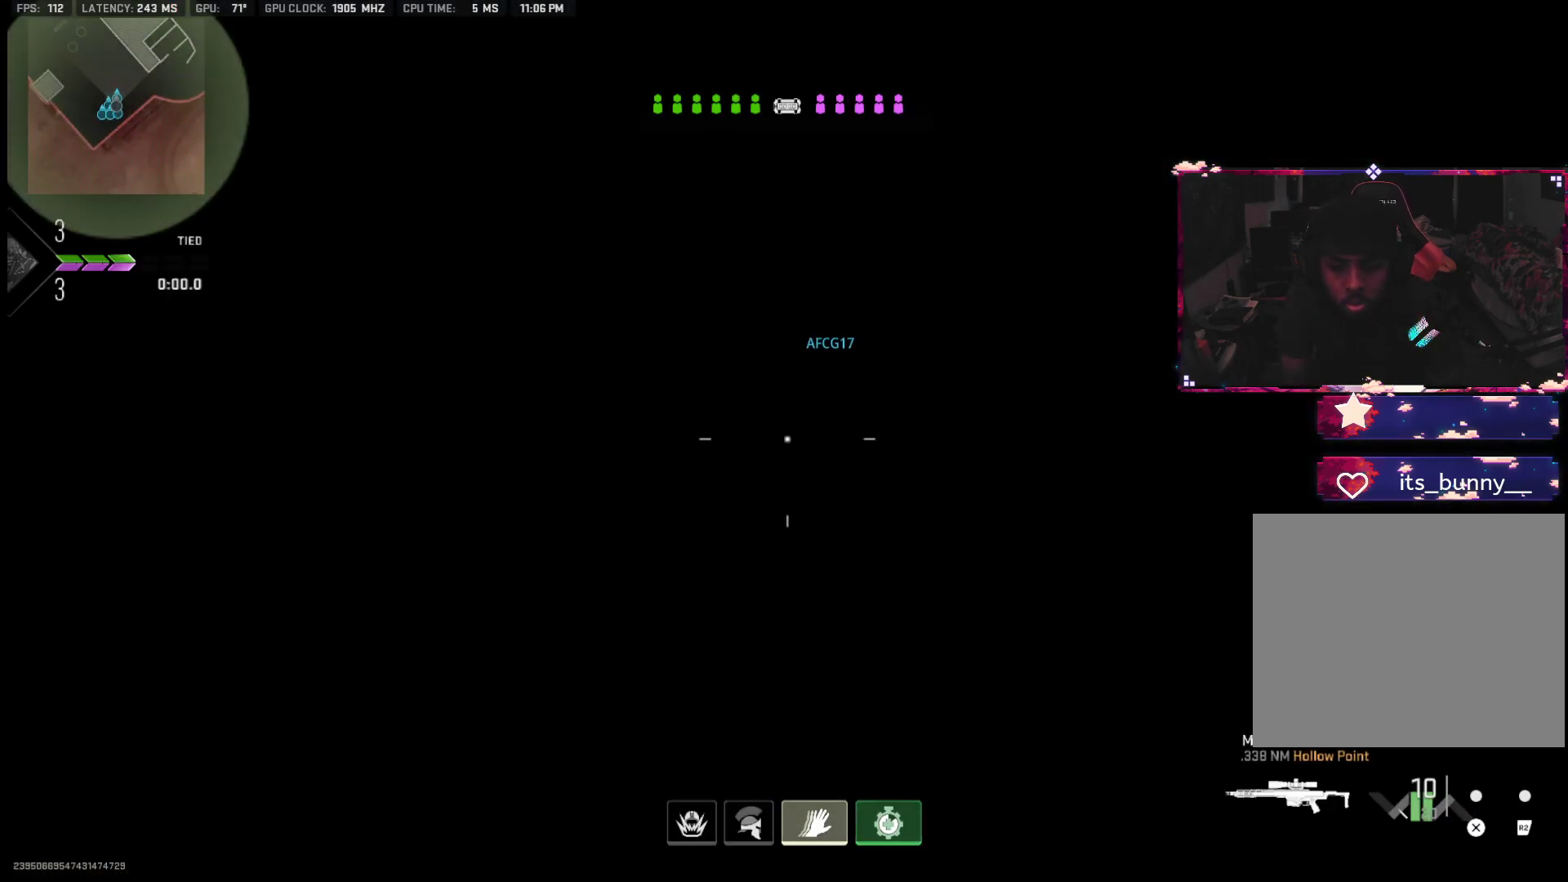
{"buttons": [], "left_stick": "center", "right_stick": "center", "events": []}
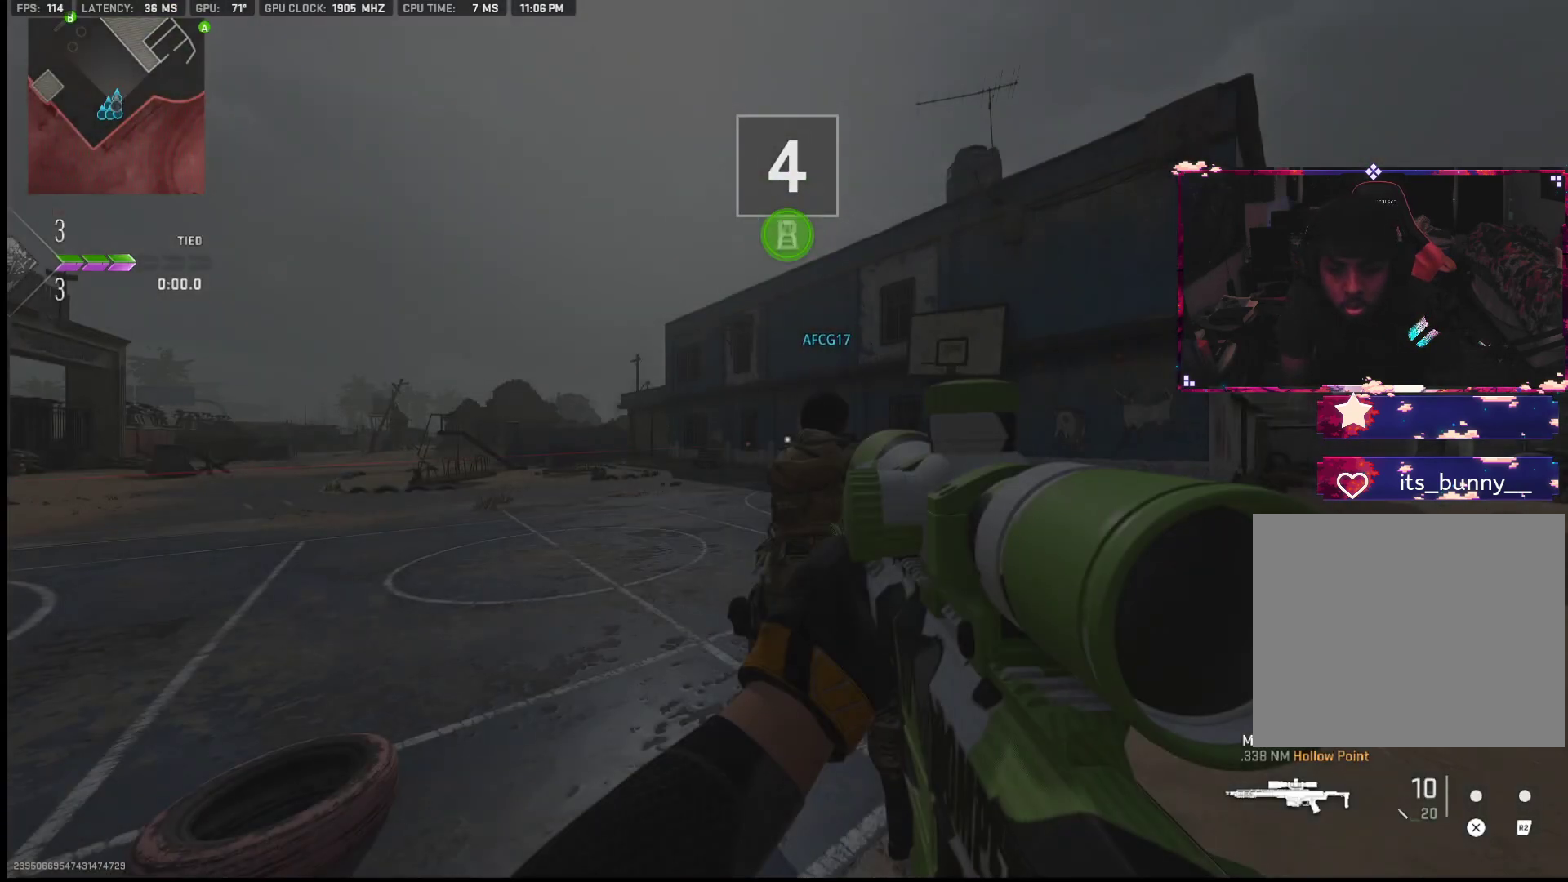
{"buttons": ["TRIANGLE"], "left_stick": "up-left", "right_stick": "center", "events": [[433, "TRIANGLE", "down"], [433, "left_stick", "up-left"]]}
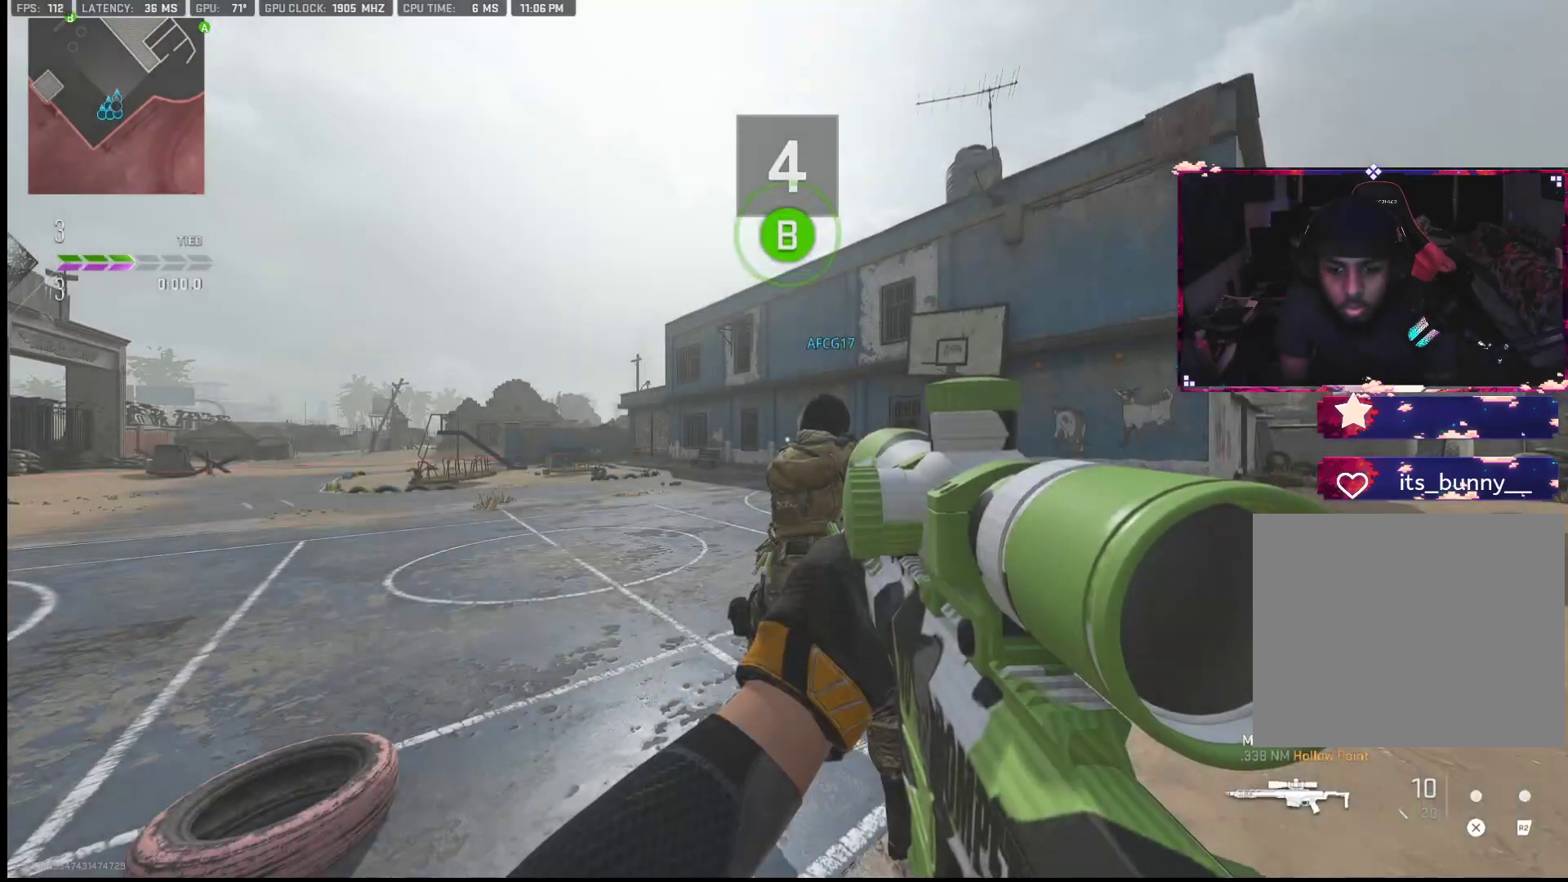
{"buttons": [], "left_stick": "up", "right_stick": "center", "events": [[50, "TRIANGLE", "up"], [200, "left_stick", "up"], [200, "right_stick", "left"], [333, "right_stick", "center"]]}
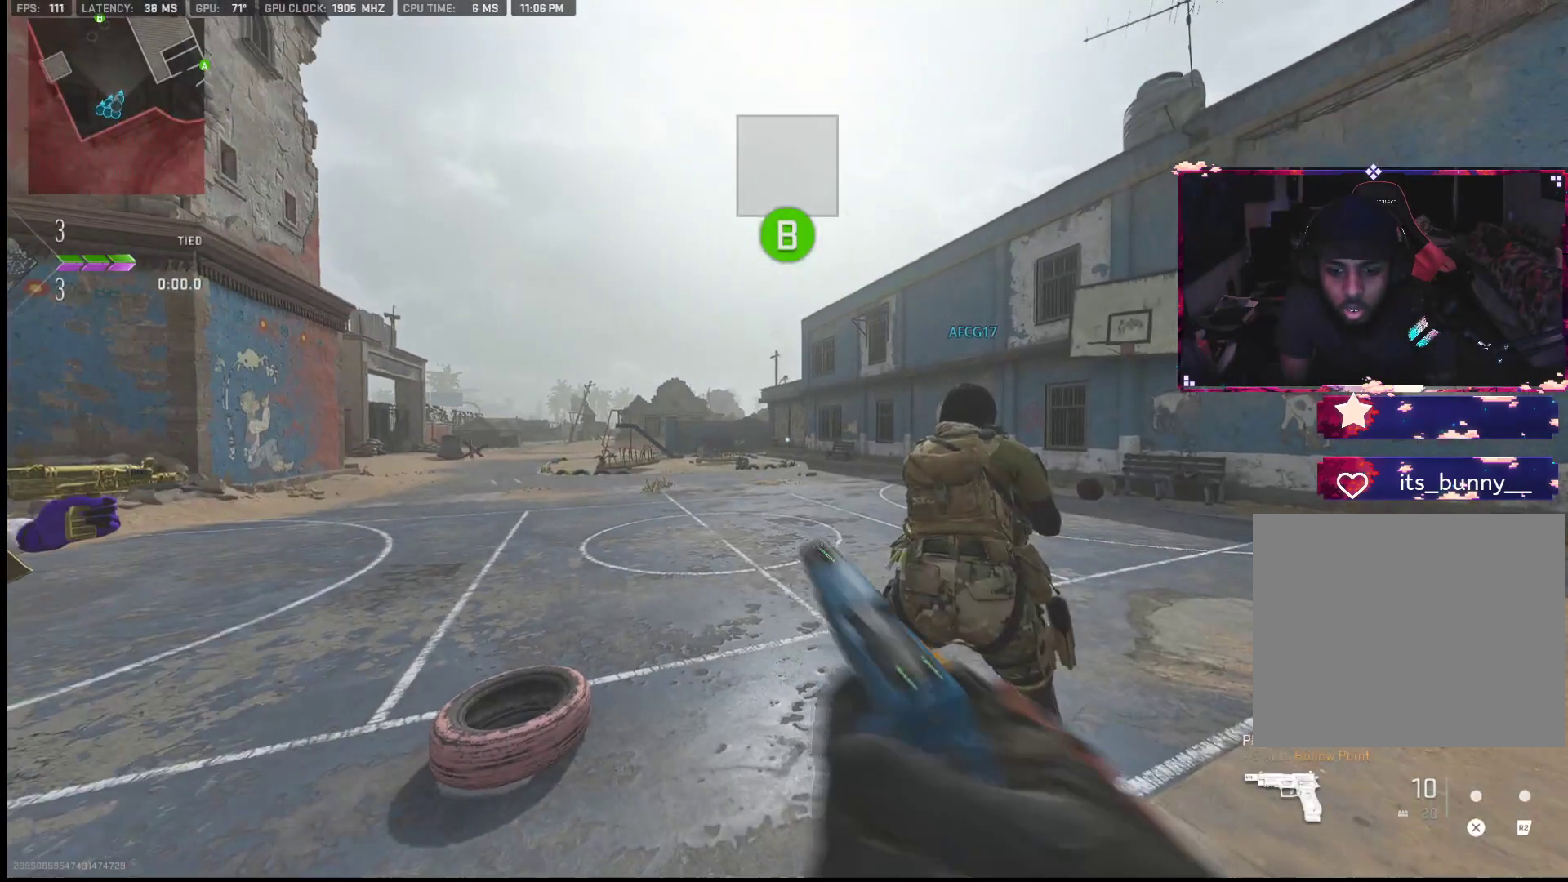
{"buttons": ["L1"], "left_stick": "up", "right_stick": "center", "events": [[200, "L1", "down"], [267, "TRIANGLE", "down"], [333, "TRIANGLE", "up"], [417, "TRIANGLE", "down"], [483, "TRIANGLE", "up"]]}
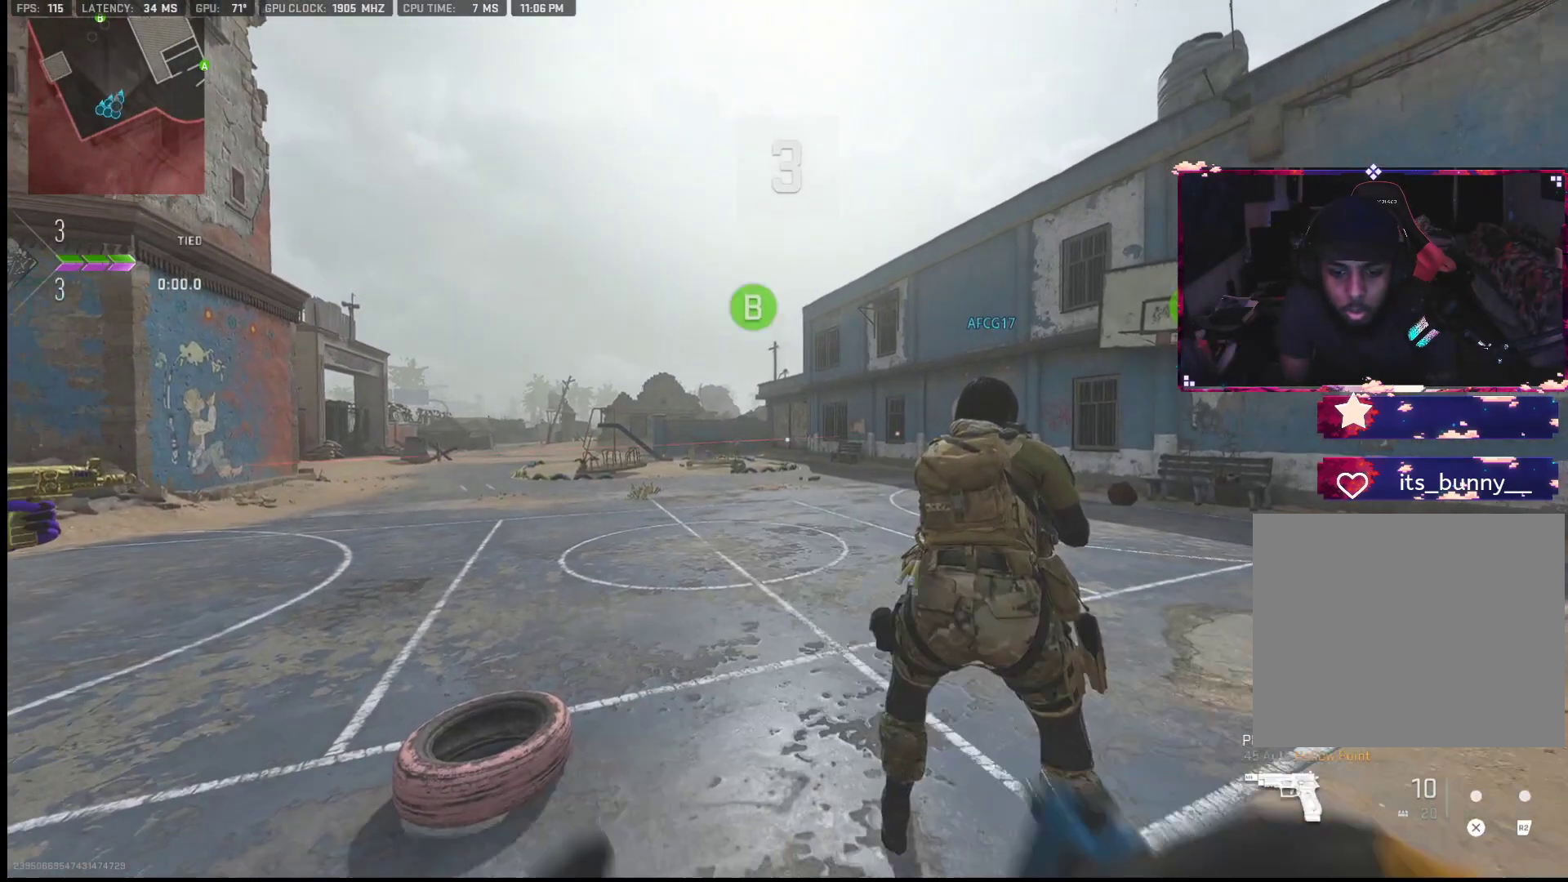
{"buttons": ["L1"], "left_stick": "up", "right_stick": "center", "events": [[83, "TRIANGLE", "down"], [150, "TRIANGLE", "up"], [217, "TRIANGLE", "down"], [283, "TRIANGLE", "up"]]}
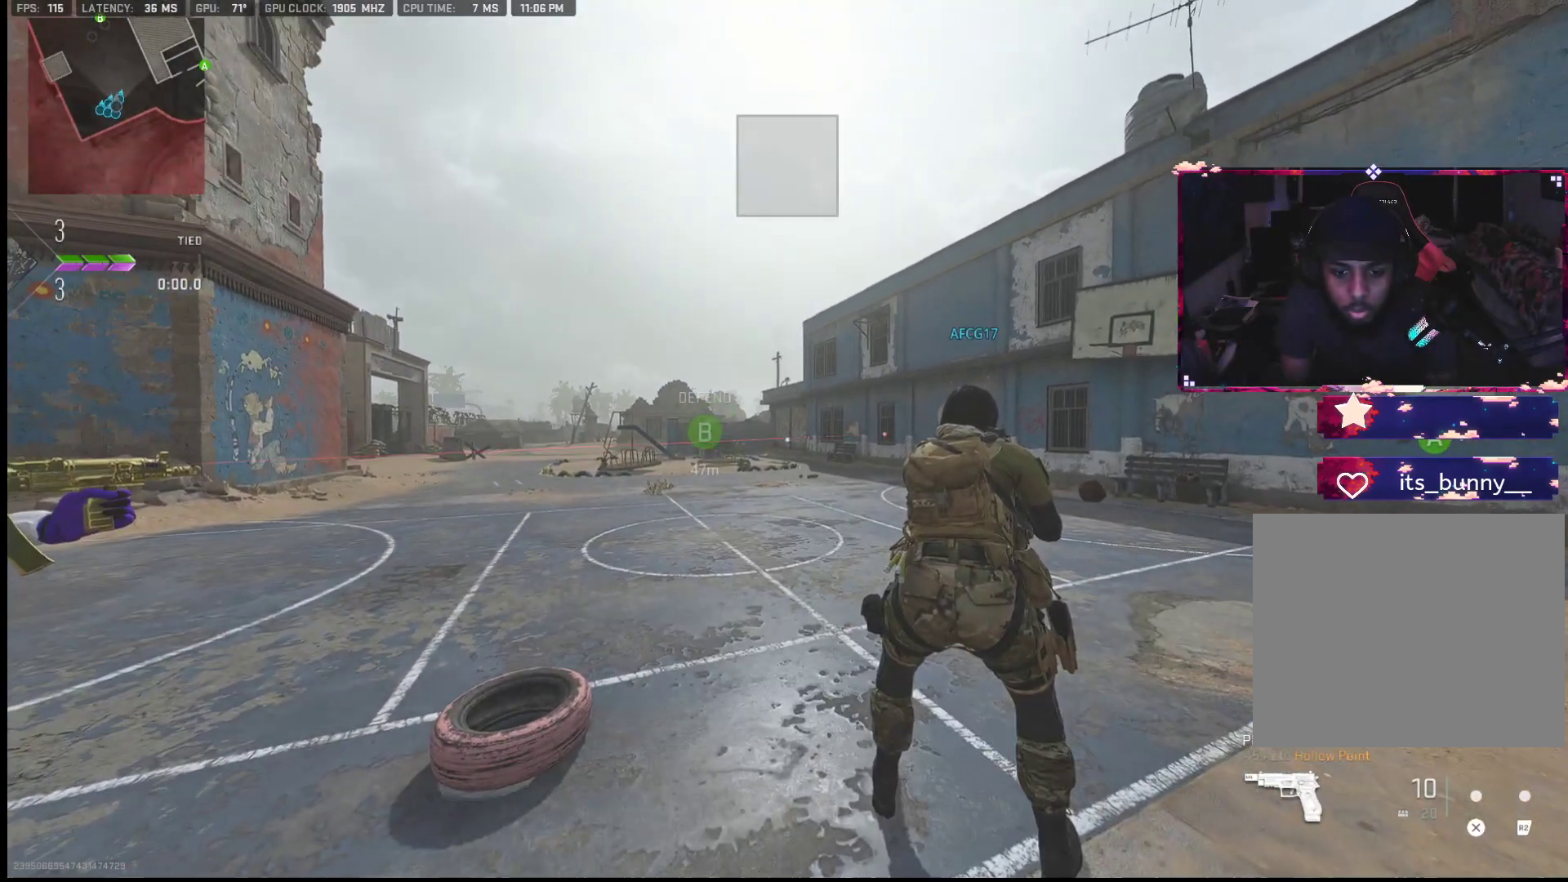
{"buttons": ["L1"], "left_stick": "up", "right_stick": "center", "events": [[283, "TRIANGLE", "down"], [317, "TRIANGLE", "up"], [383, "TRIANGLE", "down"], [467, "TRIANGLE", "up"]]}
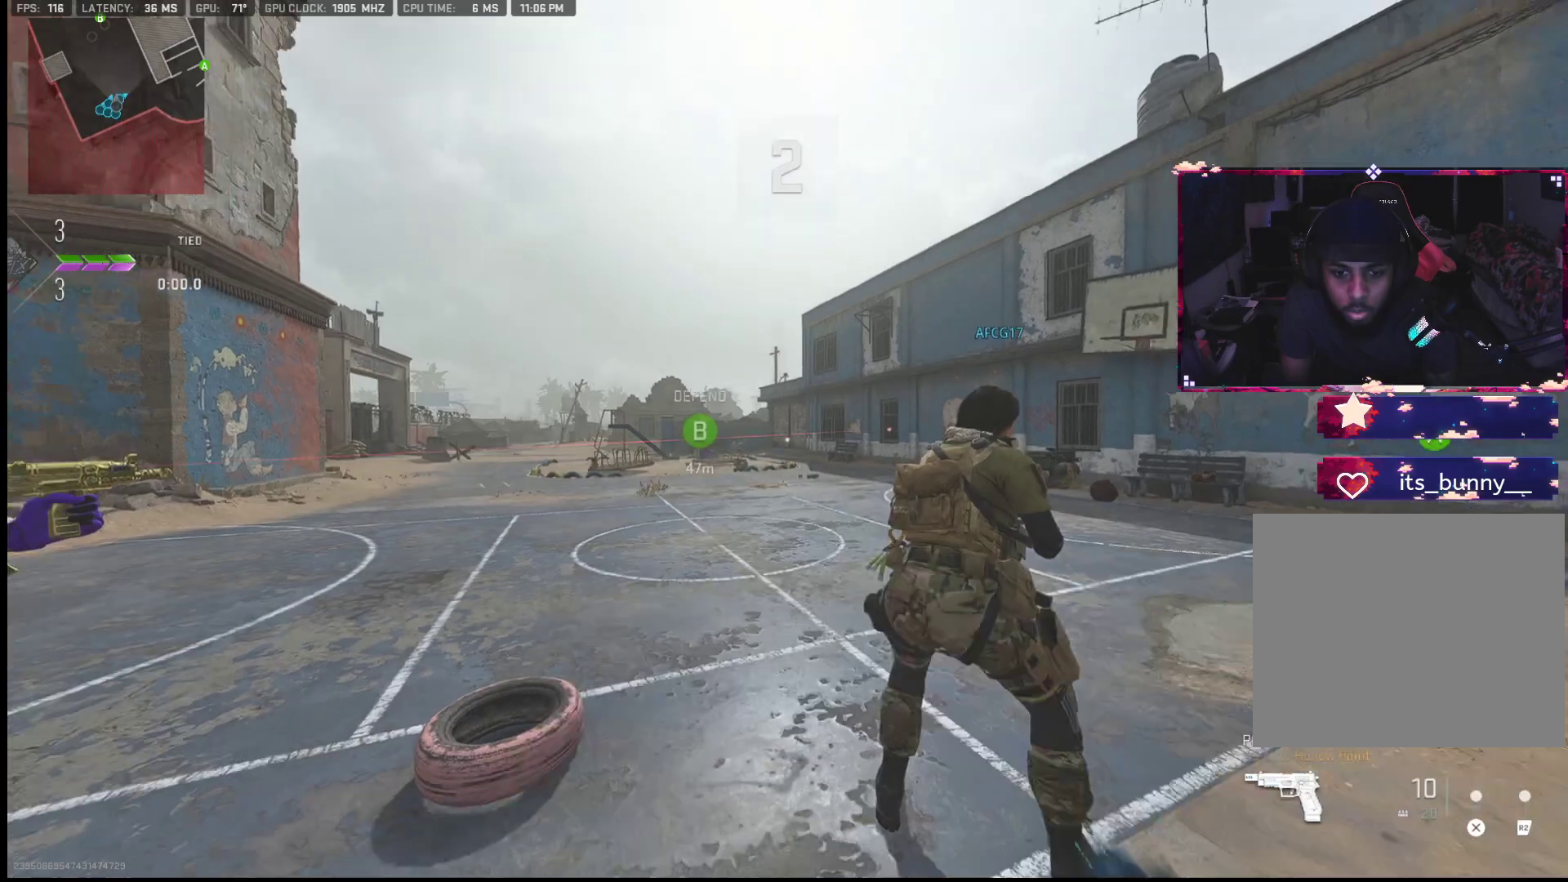
{"buttons": ["L1"], "left_stick": "up", "right_stick": "center", "events": [[117, "TRIANGLE", "down"], [200, "TRIANGLE", "up"], [283, "TRIANGLE", "down"], [350, "TRIANGLE", "up"]]}
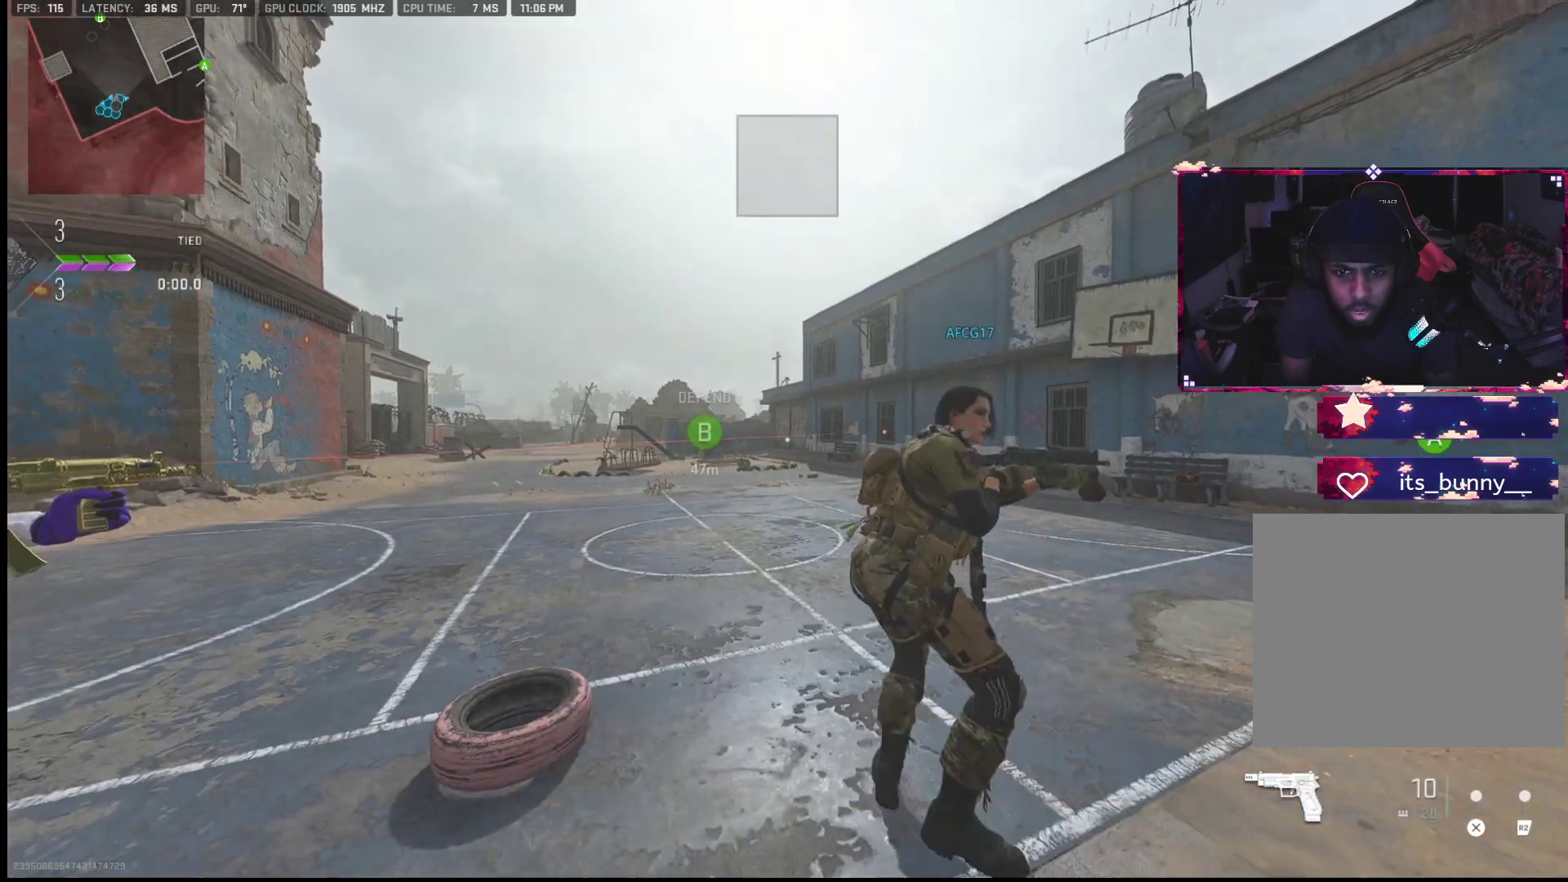
{"buttons": ["TRIANGLE", "L1"], "left_stick": "up", "right_stick": "center", "events": [[83, "right_stick", "left"], [250, "right_stick", "center"], [317, "TRIANGLE", "down"], [383, "TRIANGLE", "up"], [467, "TRIANGLE", "down"]]}
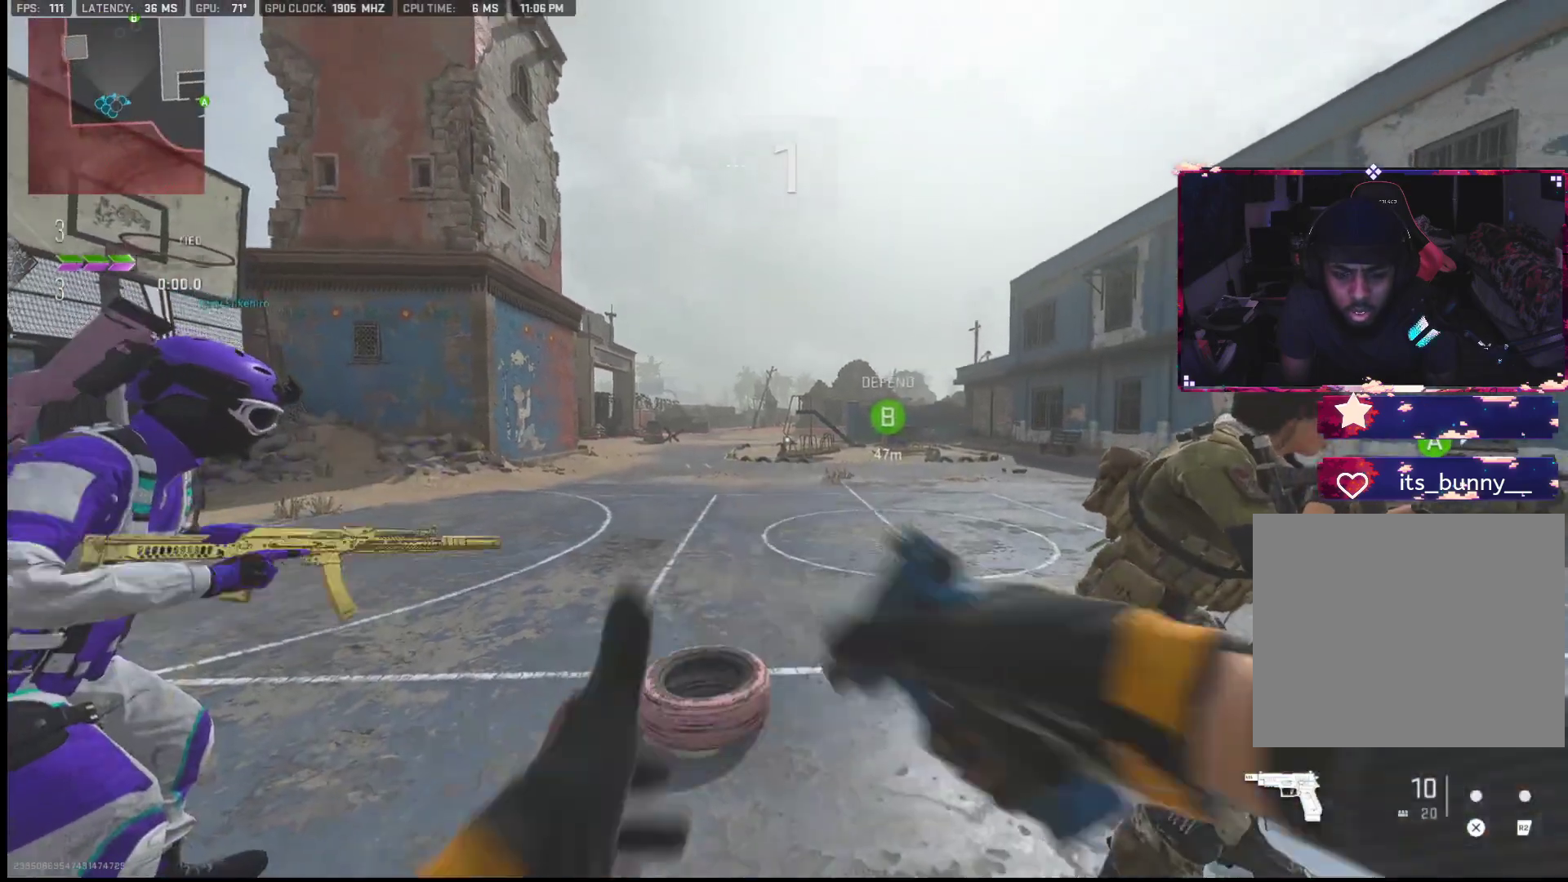
{"buttons": [], "left_stick": "up-left", "right_stick": "center", "events": [[33, "TRIANGLE", "up"], [217, "TRIANGLE", "down"], [250, "left_stick", "up-left"], [300, "L1", "up"], [300, "TRIANGLE", "up"], [383, "TRIANGLE", "down"], [467, "TRIANGLE", "up"]]}
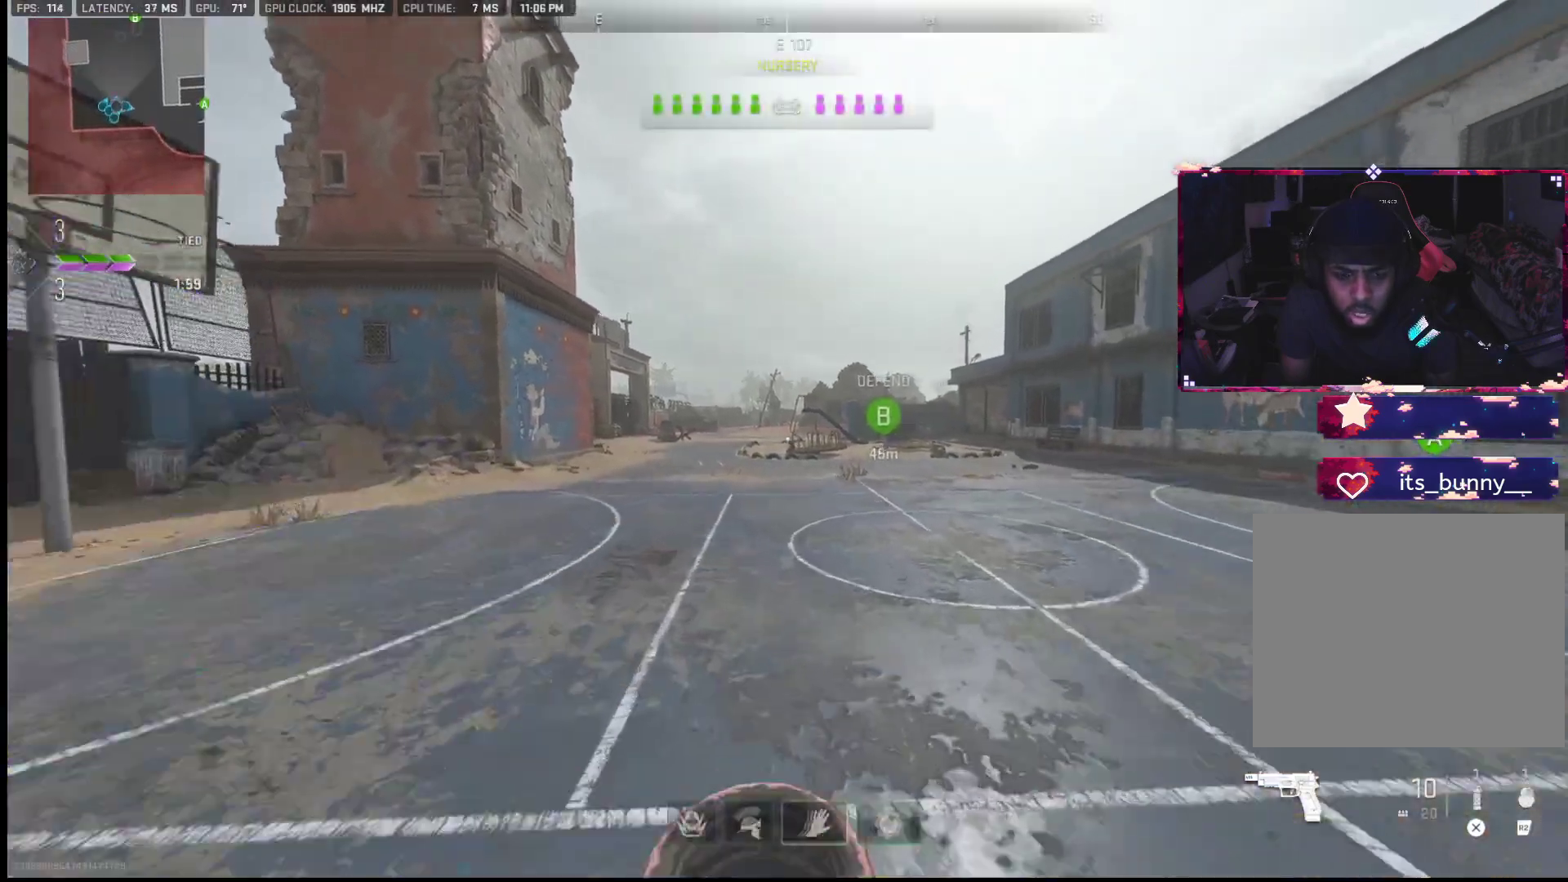
{"buttons": ["TRIANGLE"], "left_stick": "up-left", "right_stick": "center", "events": [[467, "TRIANGLE", "down"]]}
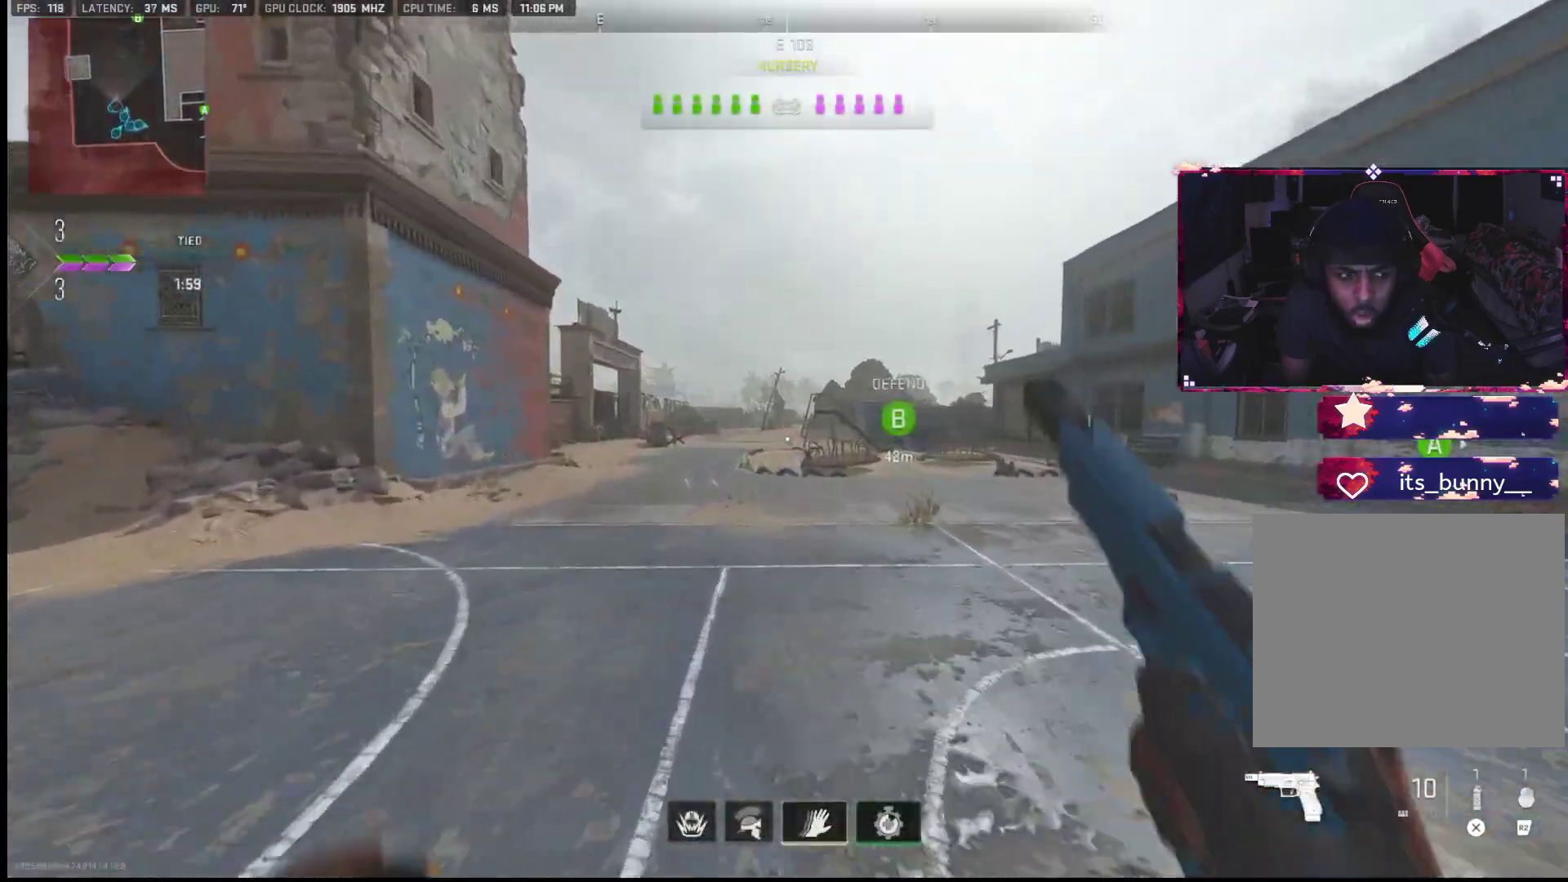
{"buttons": [], "left_stick": "up-left", "right_stick": "center", "events": [[50, "TRIANGLE", "up"], [100, "TRIANGLE", "down"], [200, "TRIANGLE", "up"], [317, "TRIANGLE", "down"], [400, "TRIANGLE", "up"]]}
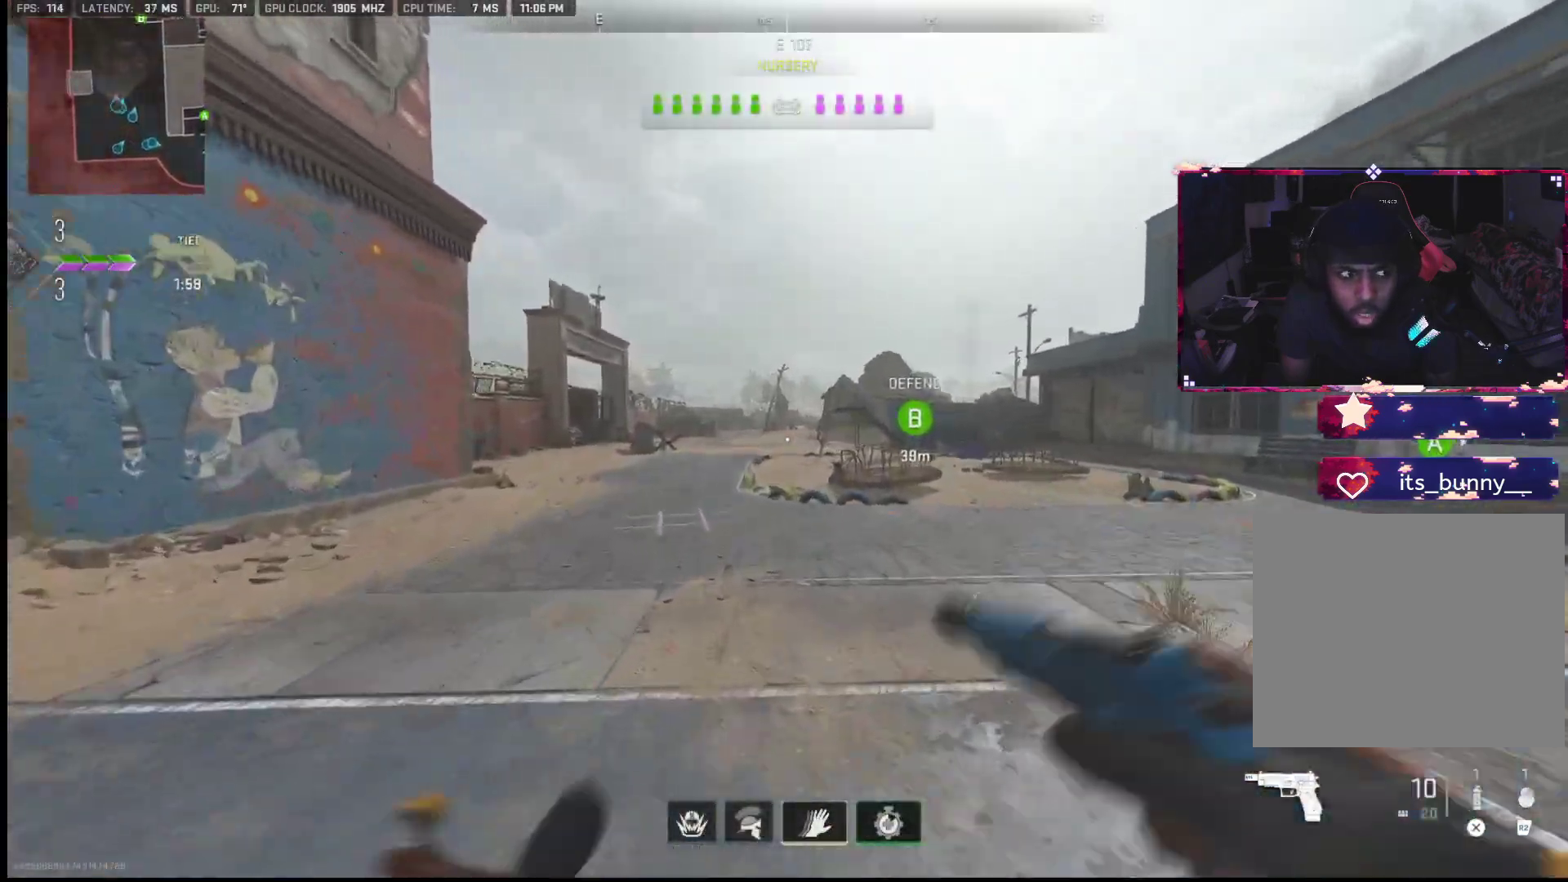
{"buttons": [], "left_stick": "up-left", "right_stick": "center", "events": []}
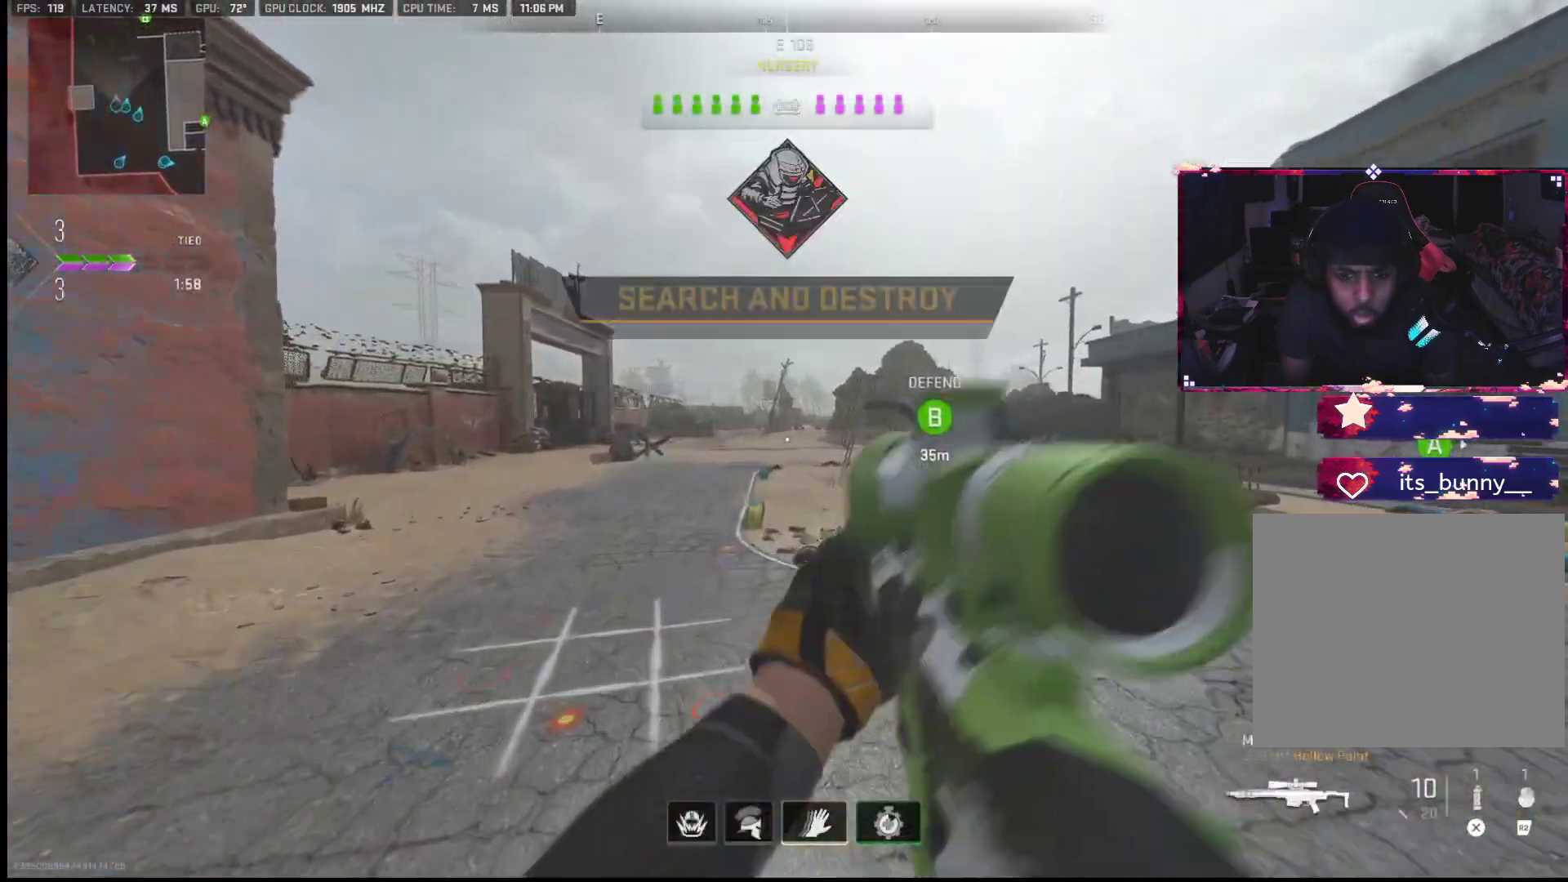
{"buttons": [], "left_stick": "up", "right_stick": "center", "events": [[233, "TRIANGLE", "down"], [300, "TRIANGLE", "up"], [350, "left_stick", "up"]]}
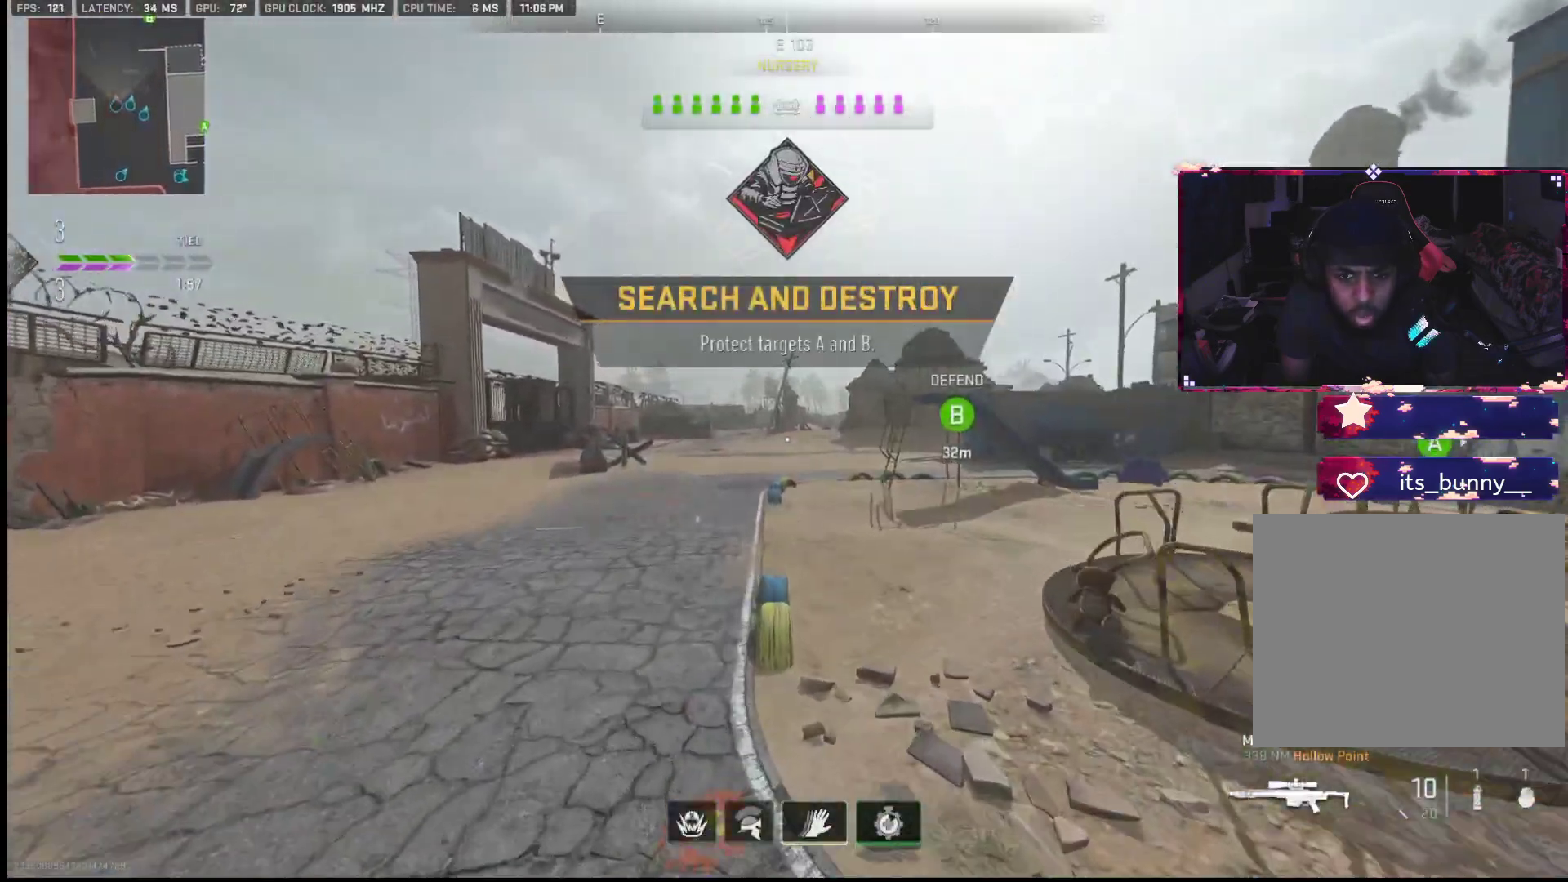
{"buttons": [], "left_stick": "up", "right_stick": "center", "events": []}
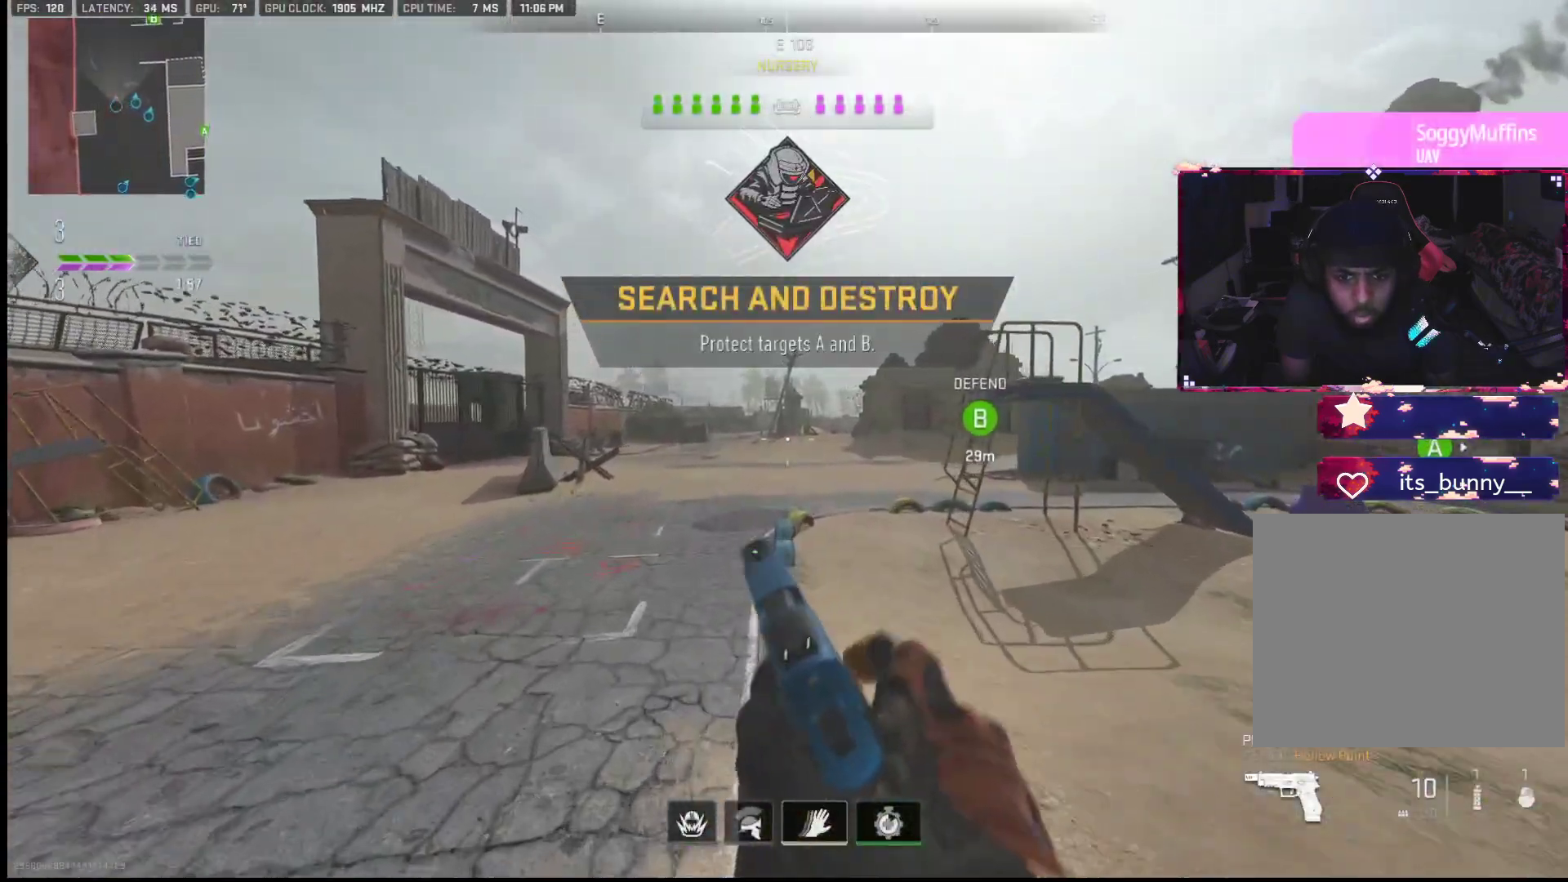
{"buttons": ["TRIANGLE"], "left_stick": "up", "right_stick": "center", "events": [[300, "TRIANGLE", "down"], [367, "TRIANGLE", "up"], [450, "TRIANGLE", "down"]]}